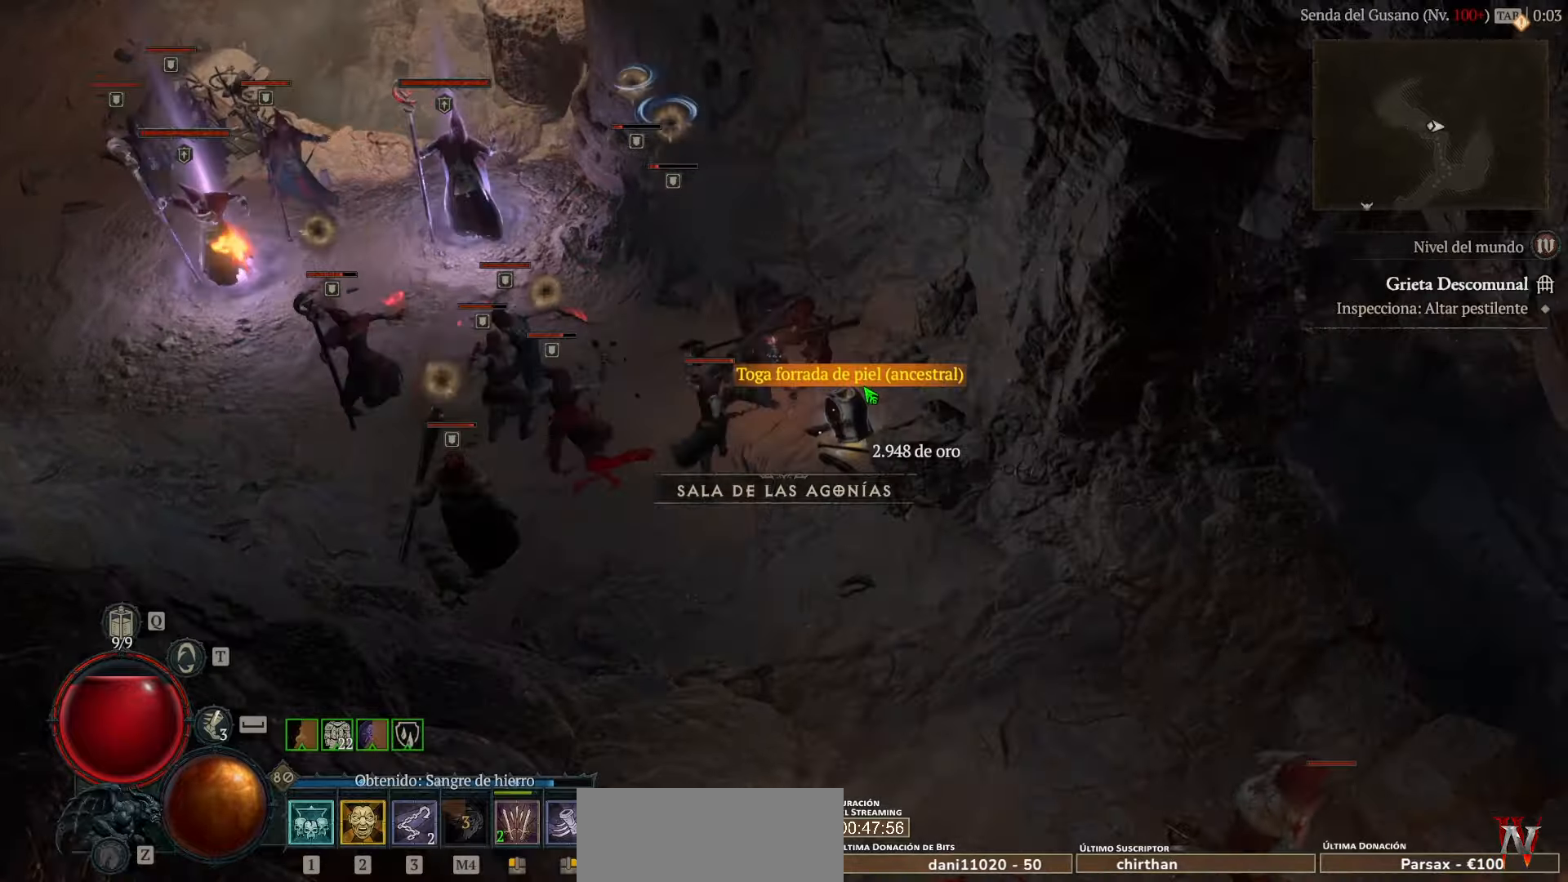
Gameplay with keyboard and mouse; each line is a JSON object with the keys and mouse buttons held at the frame after it. "events" lists presses ("down") and releases ("up") of "space", "mouse_left" and "mouse_right" between this image and that frame as [ms after this image, input, new state], when the widget could be followed in between. "mouse_left", "mouse_right" = the "left", "right" buttons of the "mouse" list. No other keys are recorded. Not read: mouse_move other_keys.
{"keys": [], "mouse": ["left"], "events": [[160, "mouse_left", "down"], [240, "mouse_left", "up"], [480, "mouse_left", "down"]]}
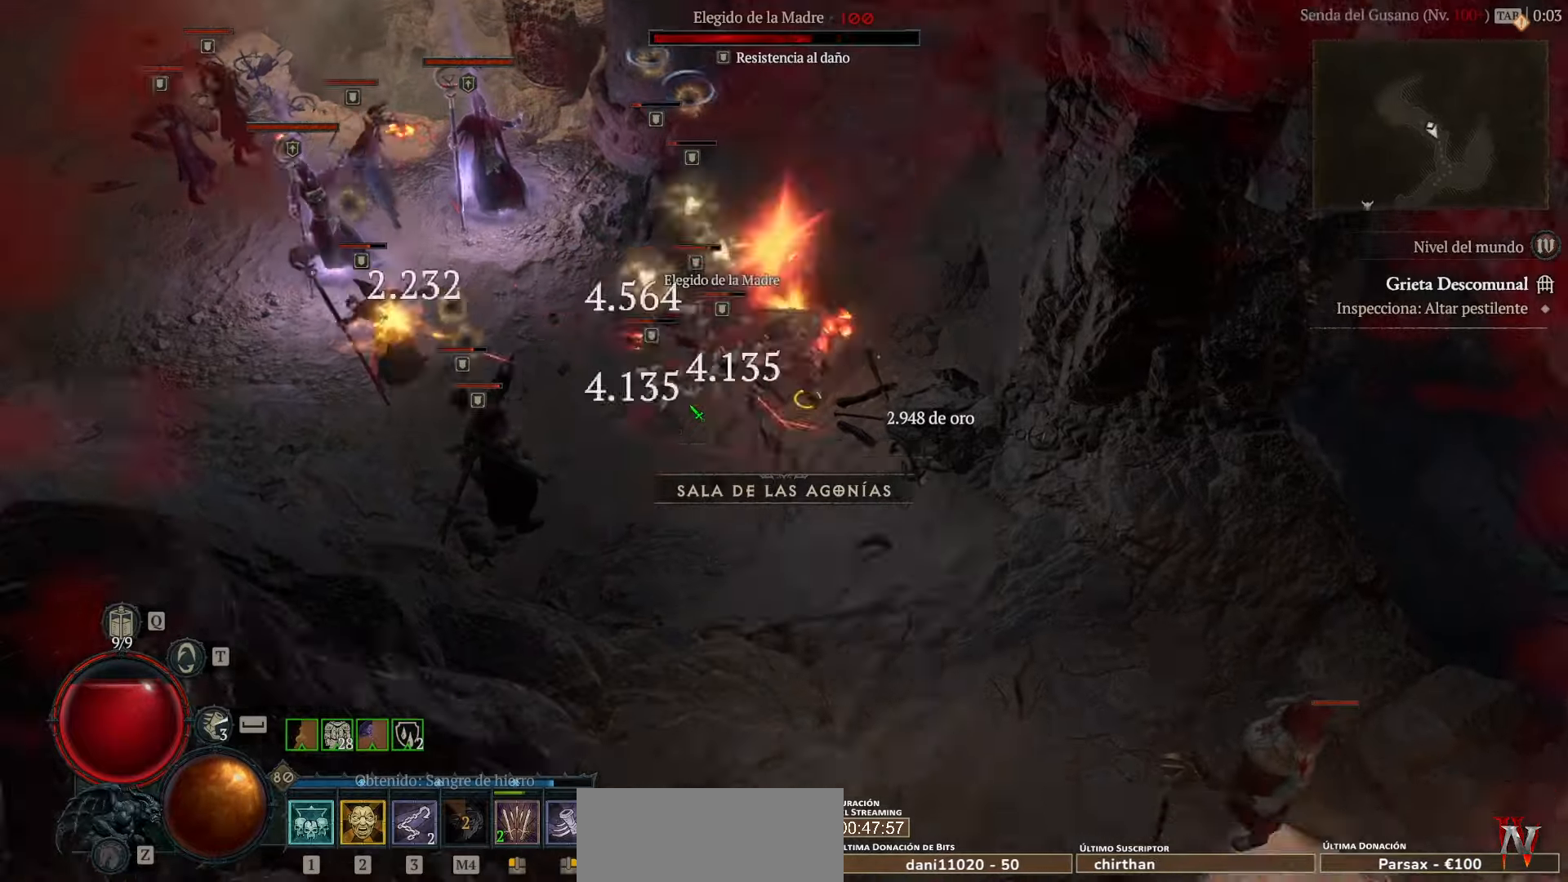
{"keys": [], "mouse": [], "events": [[240, "mouse_left", "up"], [320, "mouse_left", "down"], [440, "mouse_left", "up"]]}
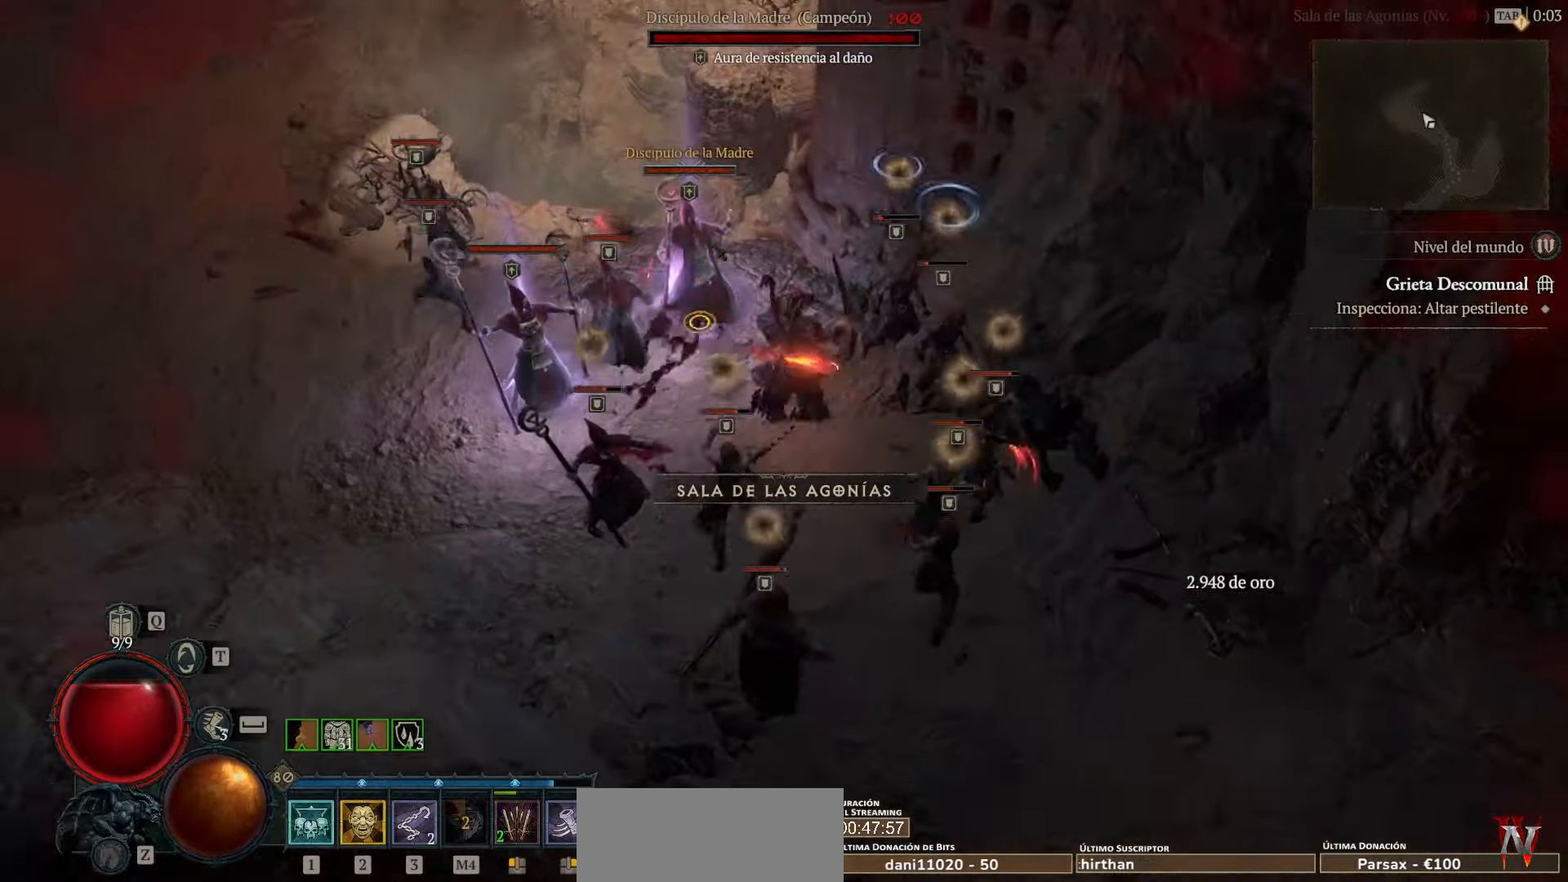
{"keys": [], "mouse": [], "events": [[40, "mouse_left", "down"], [120, "mouse_left", "up"], [240, "mouse_left", "down"], [320, "mouse_left", "up"], [400, "mouse_left", "down"], [520, "mouse_left", "up"]]}
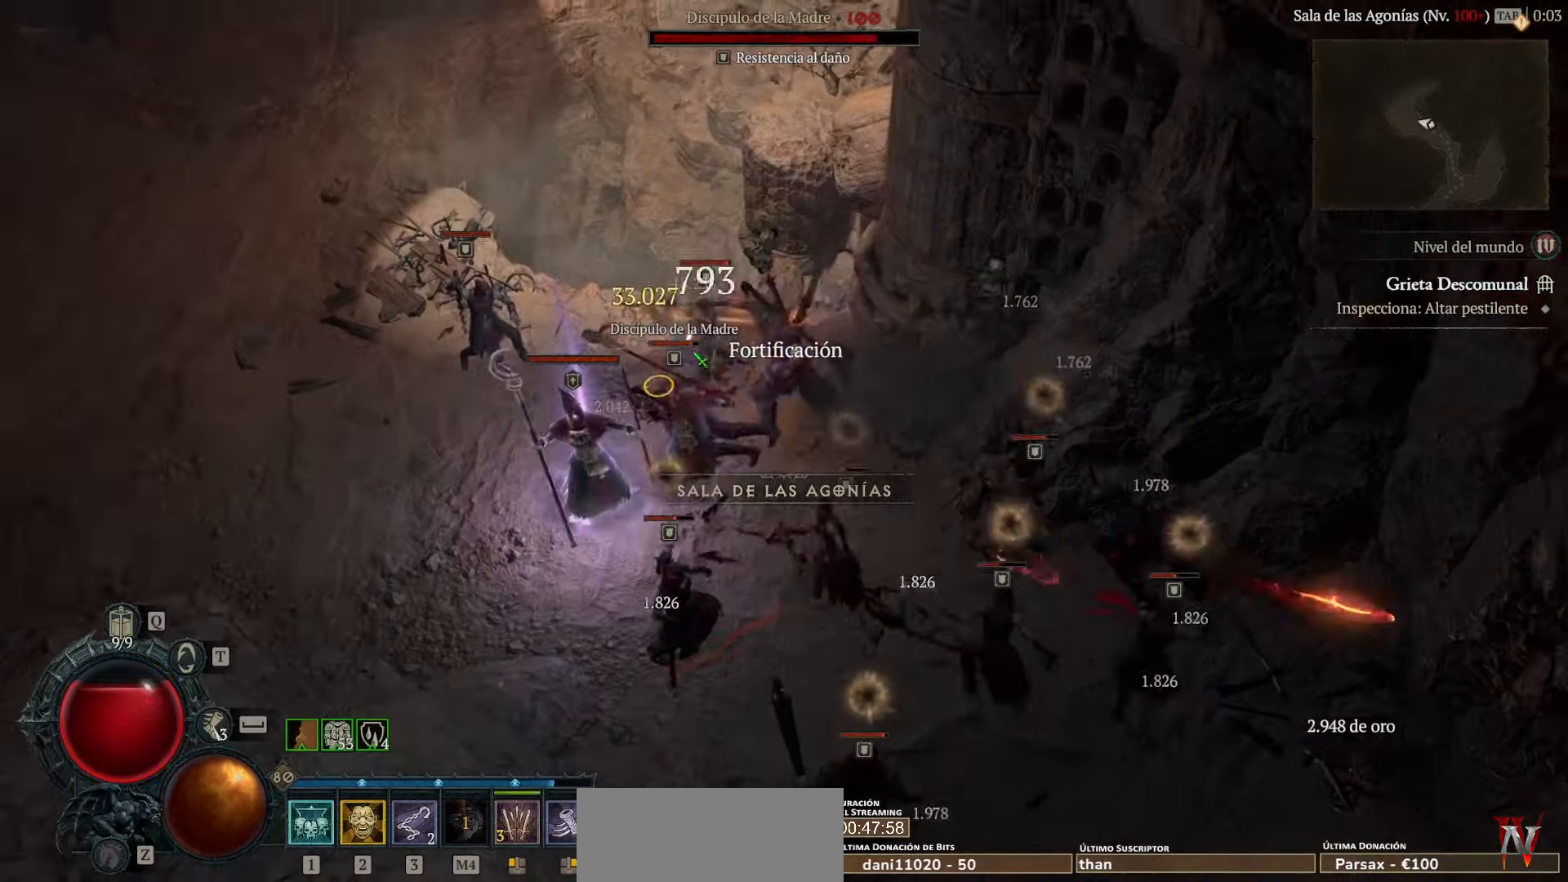
{"keys": [], "mouse": ["left"], "events": [[80, "mouse_left", "down"], [200, "mouse_left", "up"], [280, "mouse_left", "down"], [400, "mouse_left", "up"], [480, "mouse_left", "down"]]}
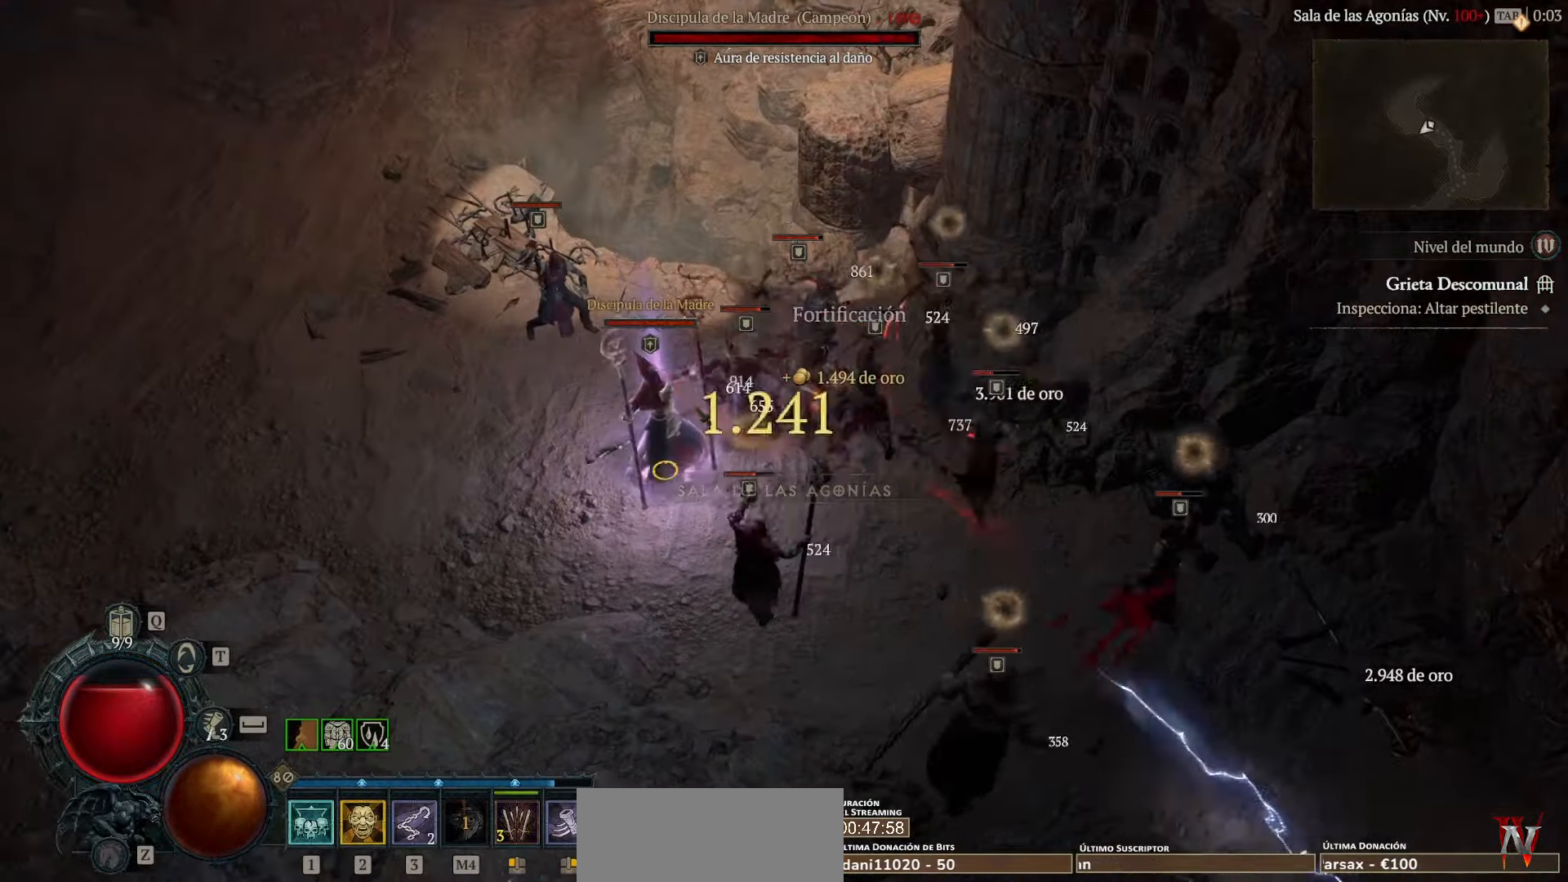
{"keys": [], "mouse": [], "events": [[120, "mouse_left", "up"], [200, "mouse_left", "down"], [320, "mouse_left", "up"], [400, "mouse_left", "down"], [520, "mouse_left", "up"]]}
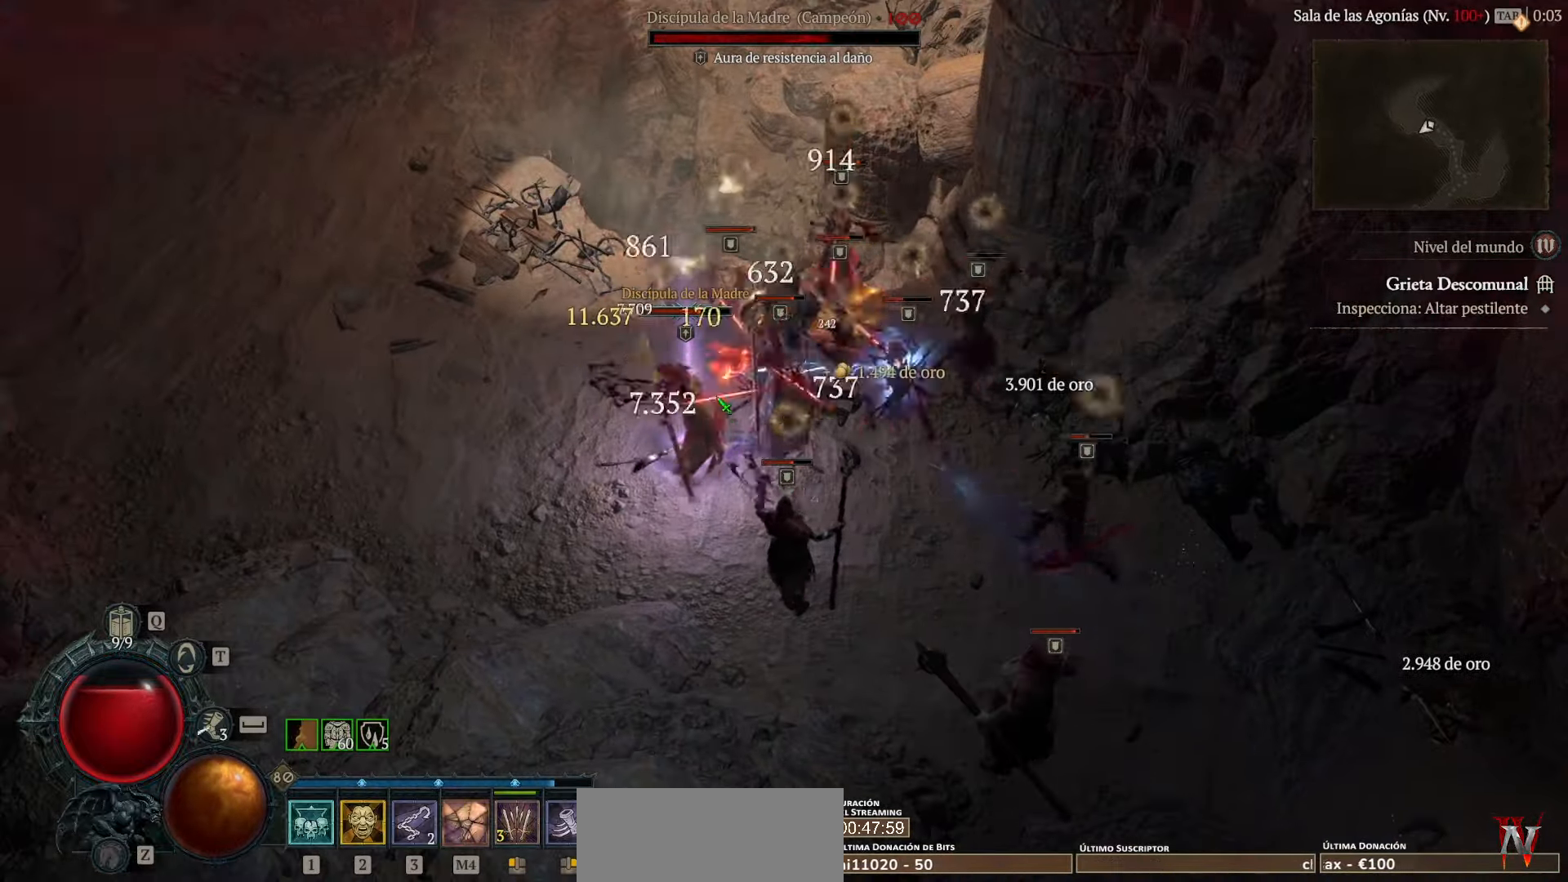
{"keys": [], "mouse": ["left"], "events": [[80, "mouse_left", "down"], [200, "mouse_left", "up"], [280, "mouse_left", "down"], [400, "mouse_left", "up"], [480, "mouse_left", "down"]]}
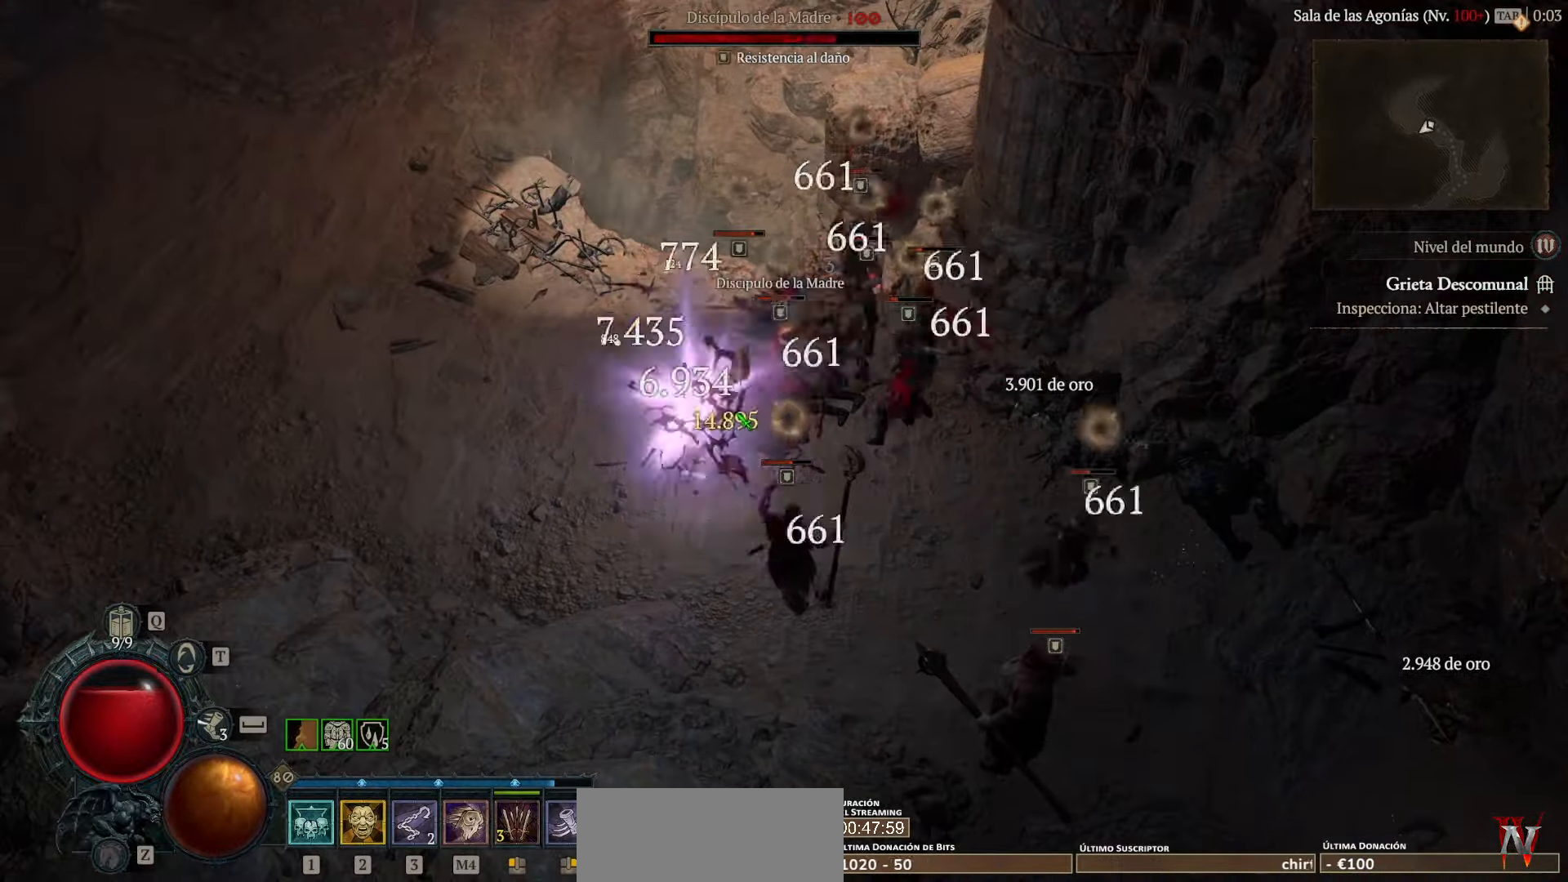
{"keys": [], "mouse": [], "events": [[160, "mouse_left", "up"], [200, "mouse_left", "down"], [320, "mouse_left", "up"], [440, "mouse_left", "down"], [480, "mouse_left", "up"]]}
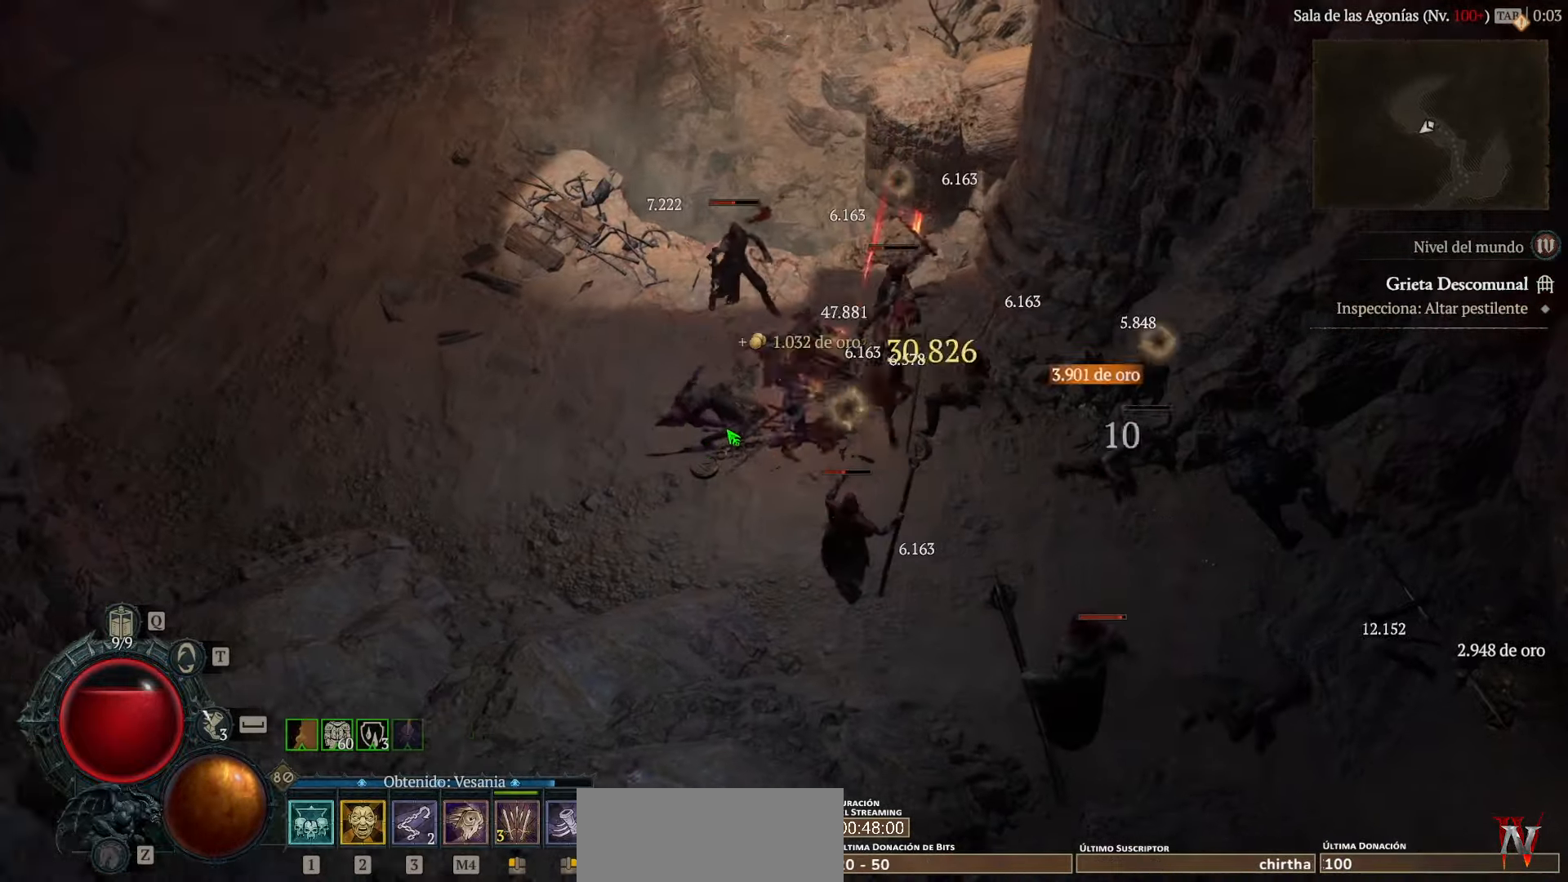
{"keys": [], "mouse": ["left"], "events": [[40, "mouse_left", "down"], [160, "mouse_left", "up"], [240, "mouse_left", "down"]]}
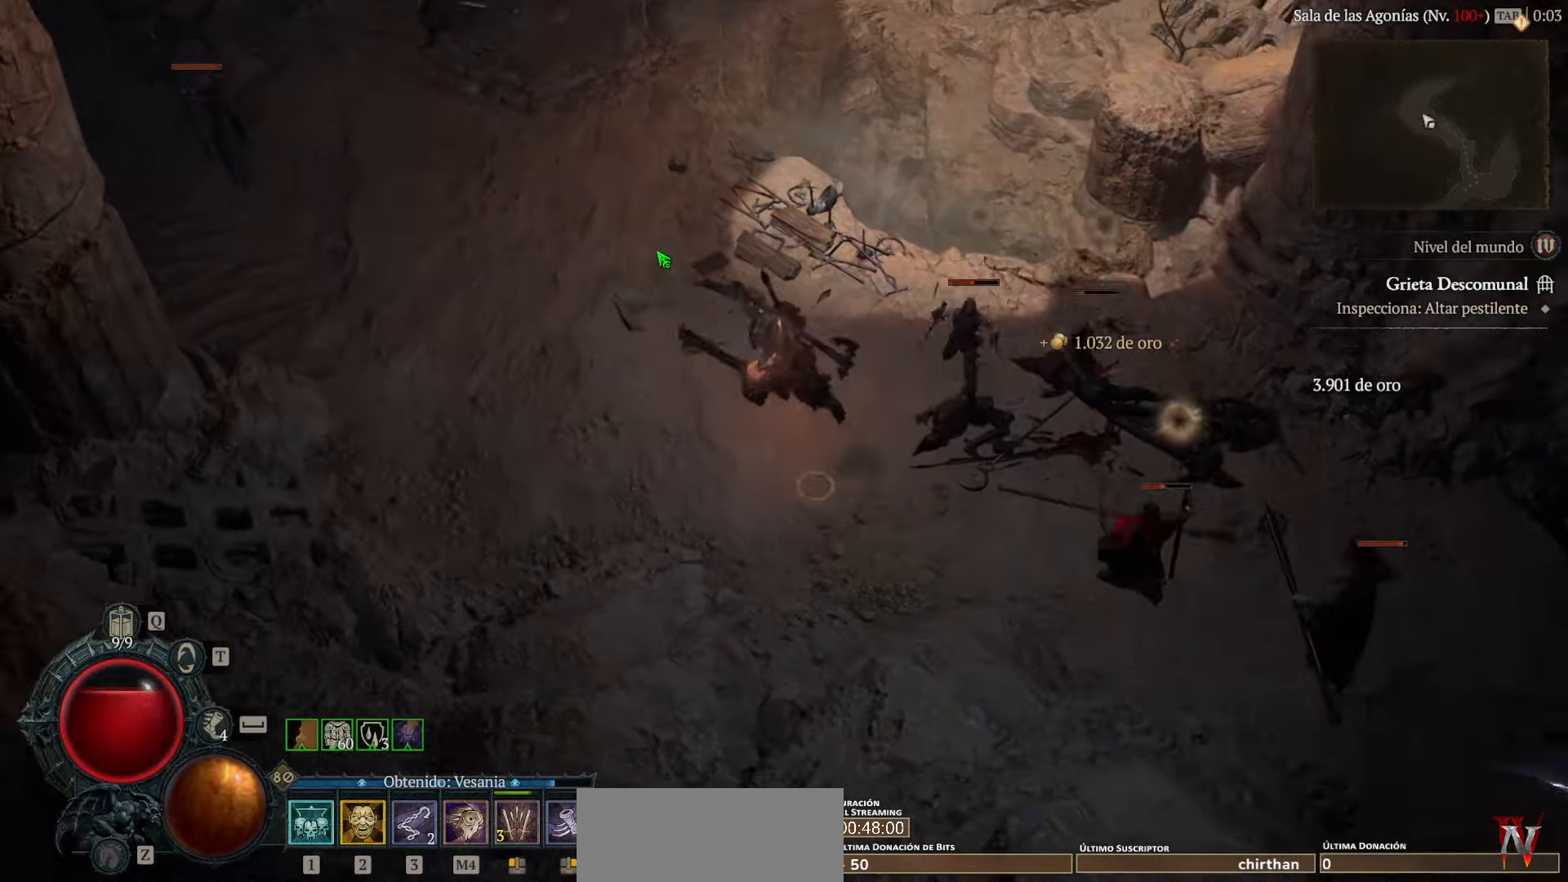
{"keys": [], "mouse": ["left"], "events": []}
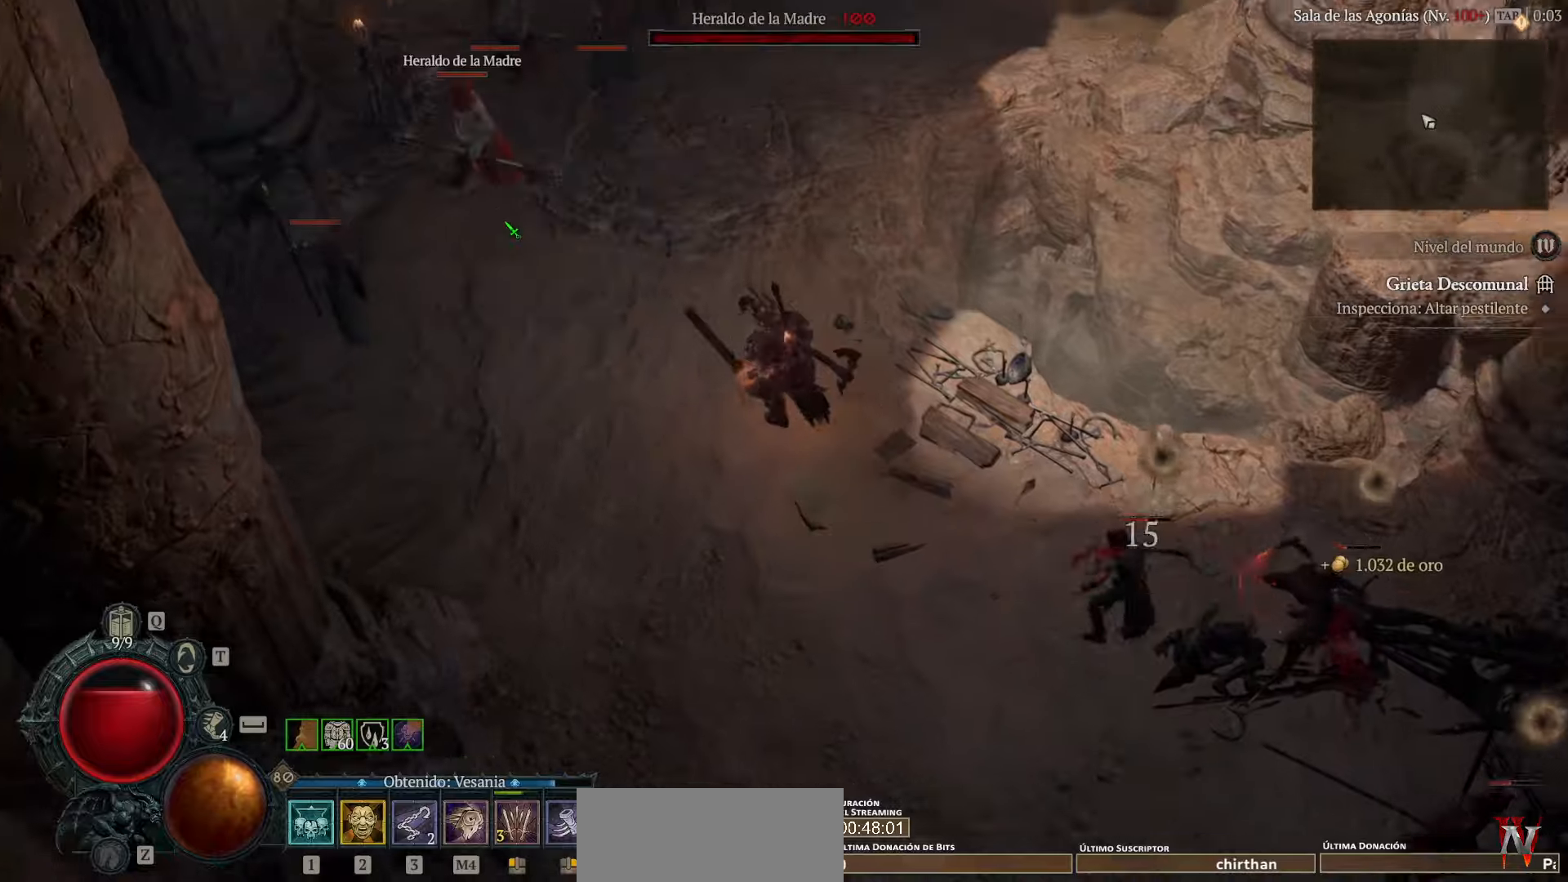
{"keys": [], "mouse": ["left"], "events": []}
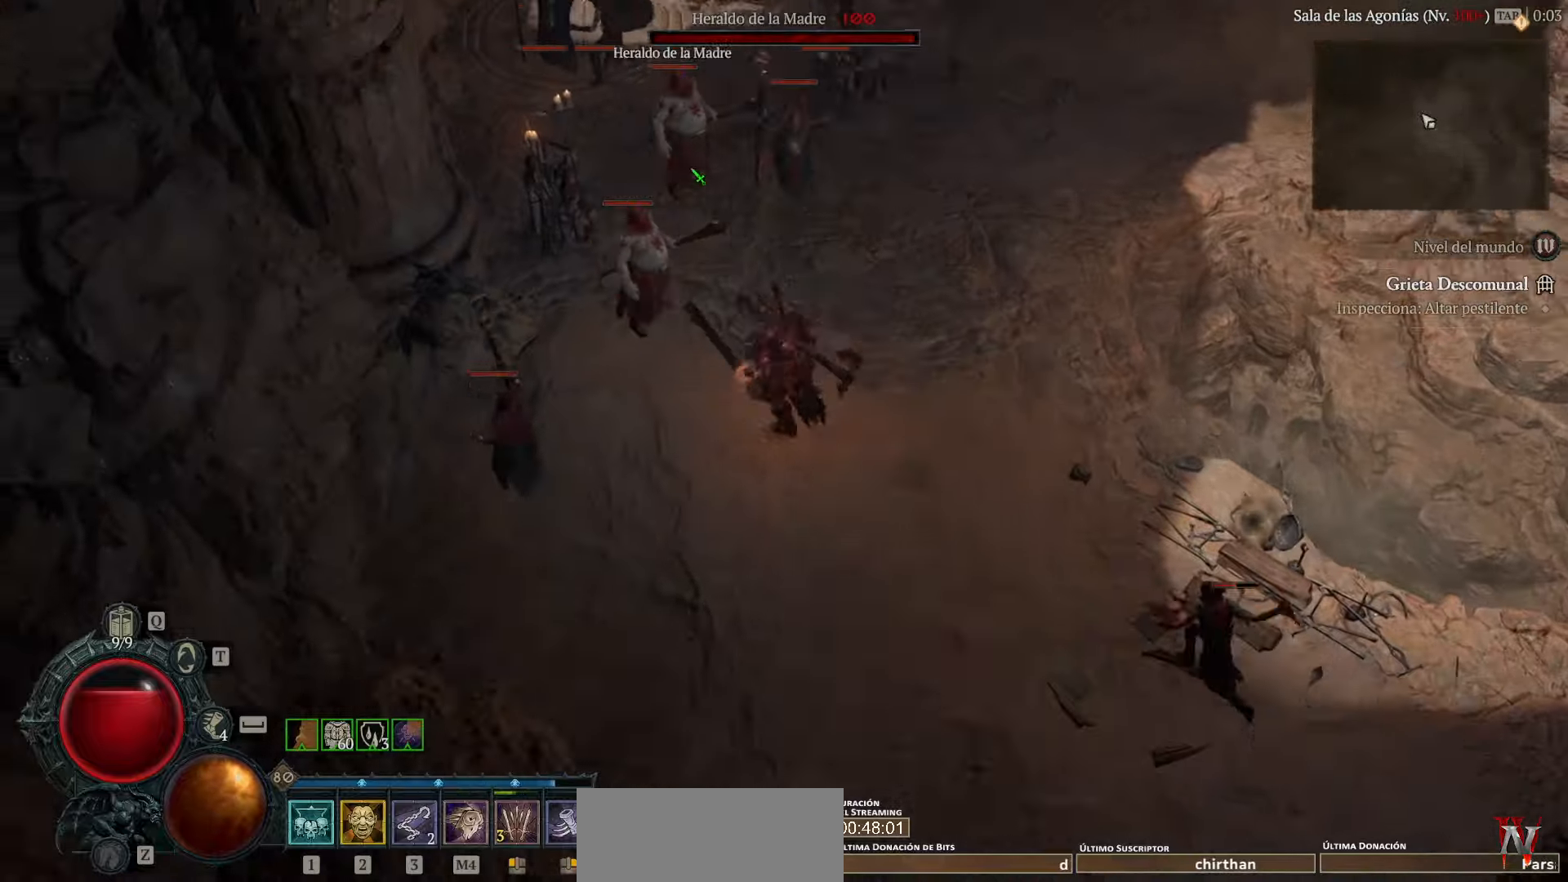
{"keys": [], "mouse": ["left"], "events": []}
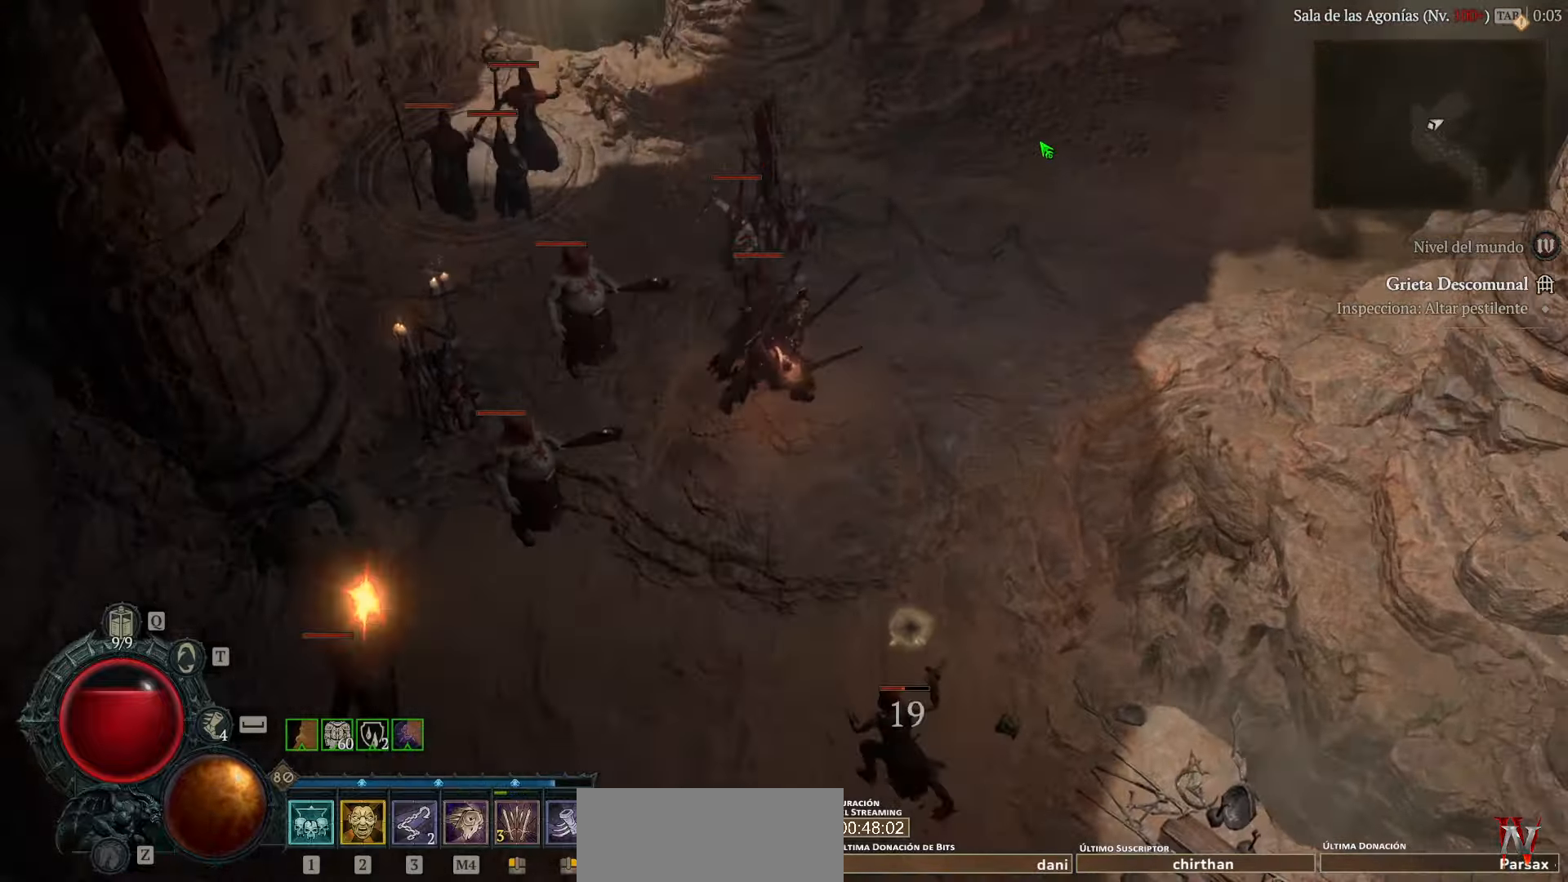
{"keys": [], "mouse": ["left"], "events": []}
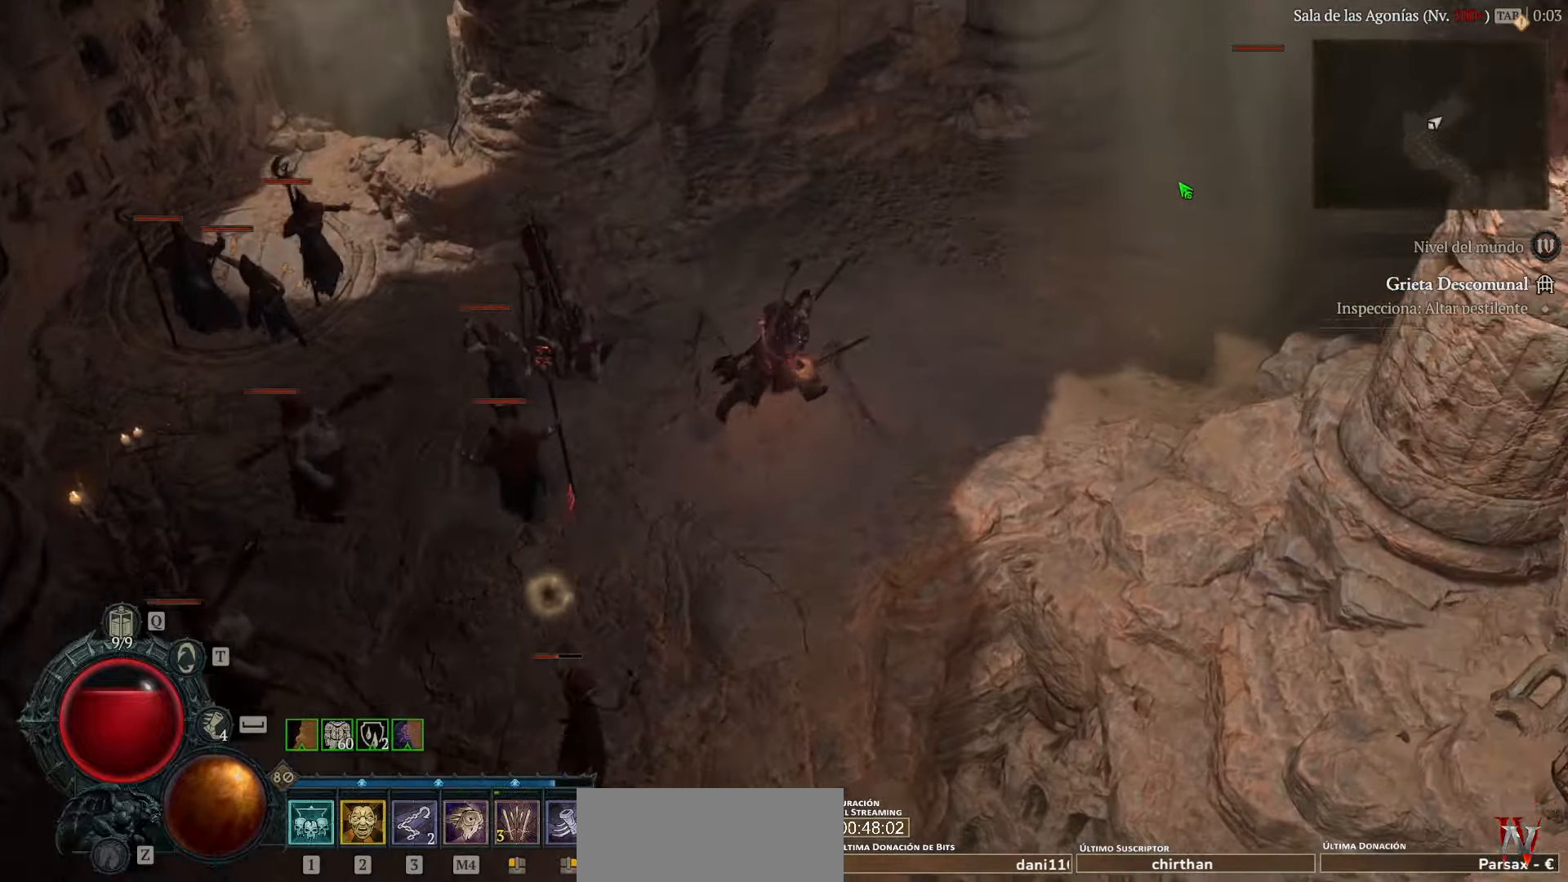
{"keys": [], "mouse": ["left"], "events": []}
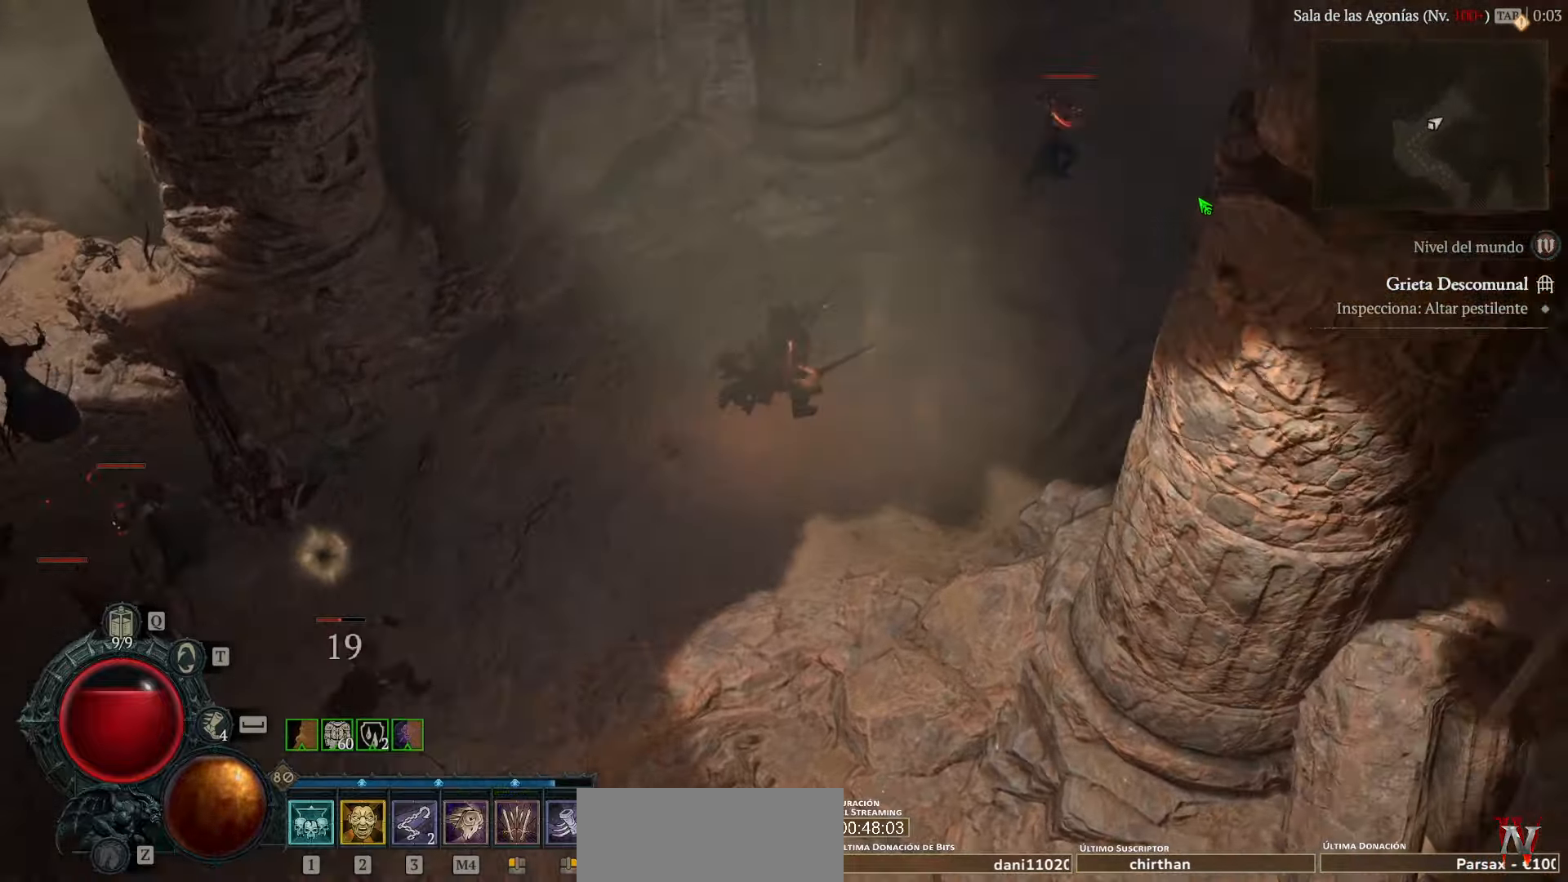
{"keys": [], "mouse": ["left"], "events": []}
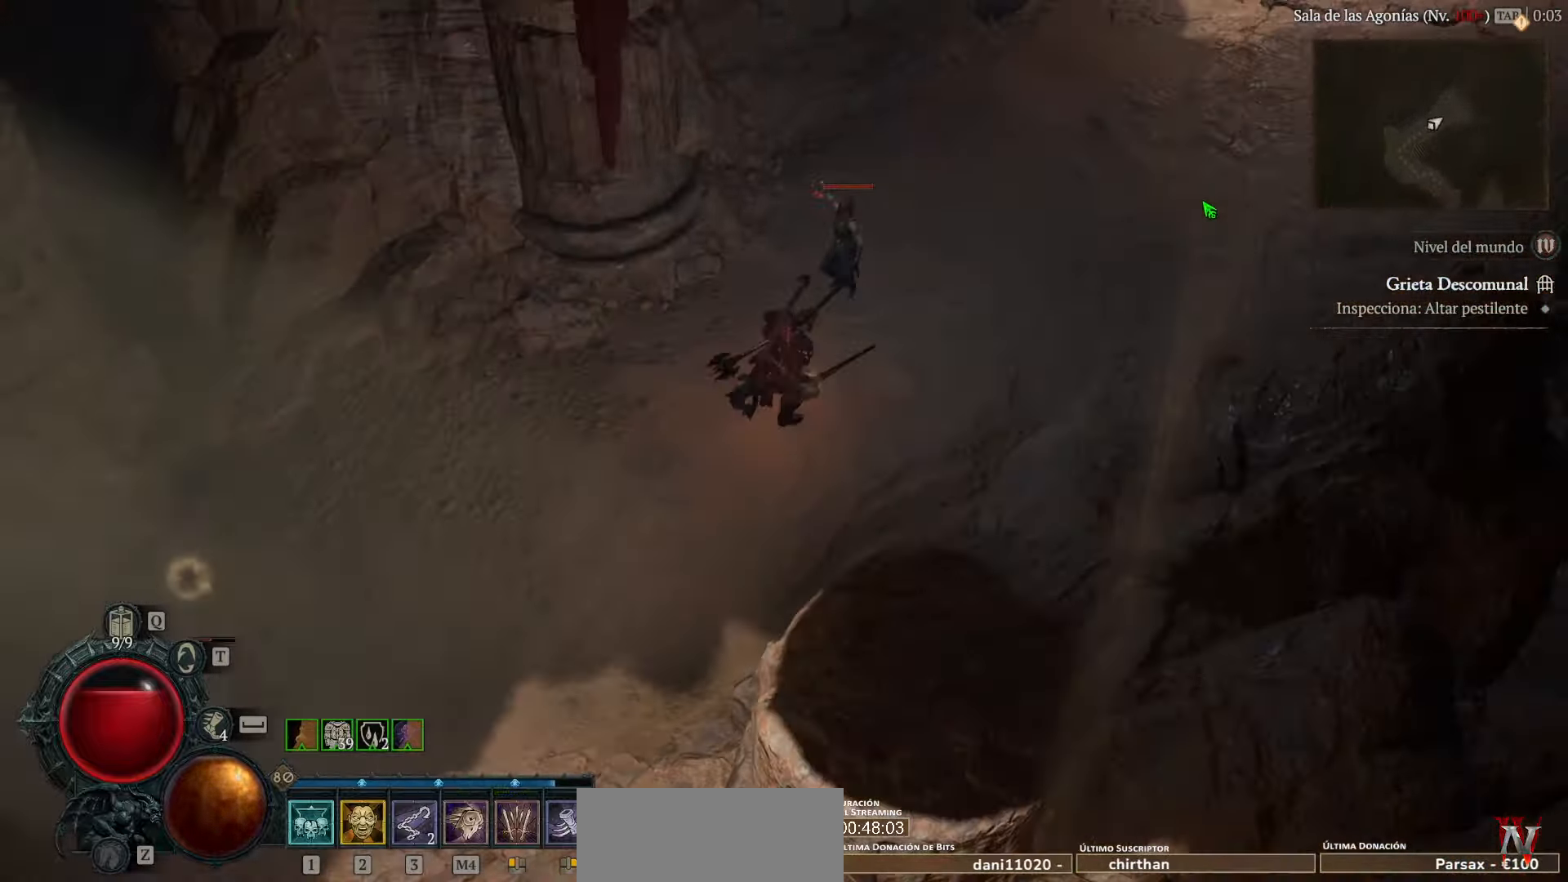
{"keys": [], "mouse": ["left"], "events": []}
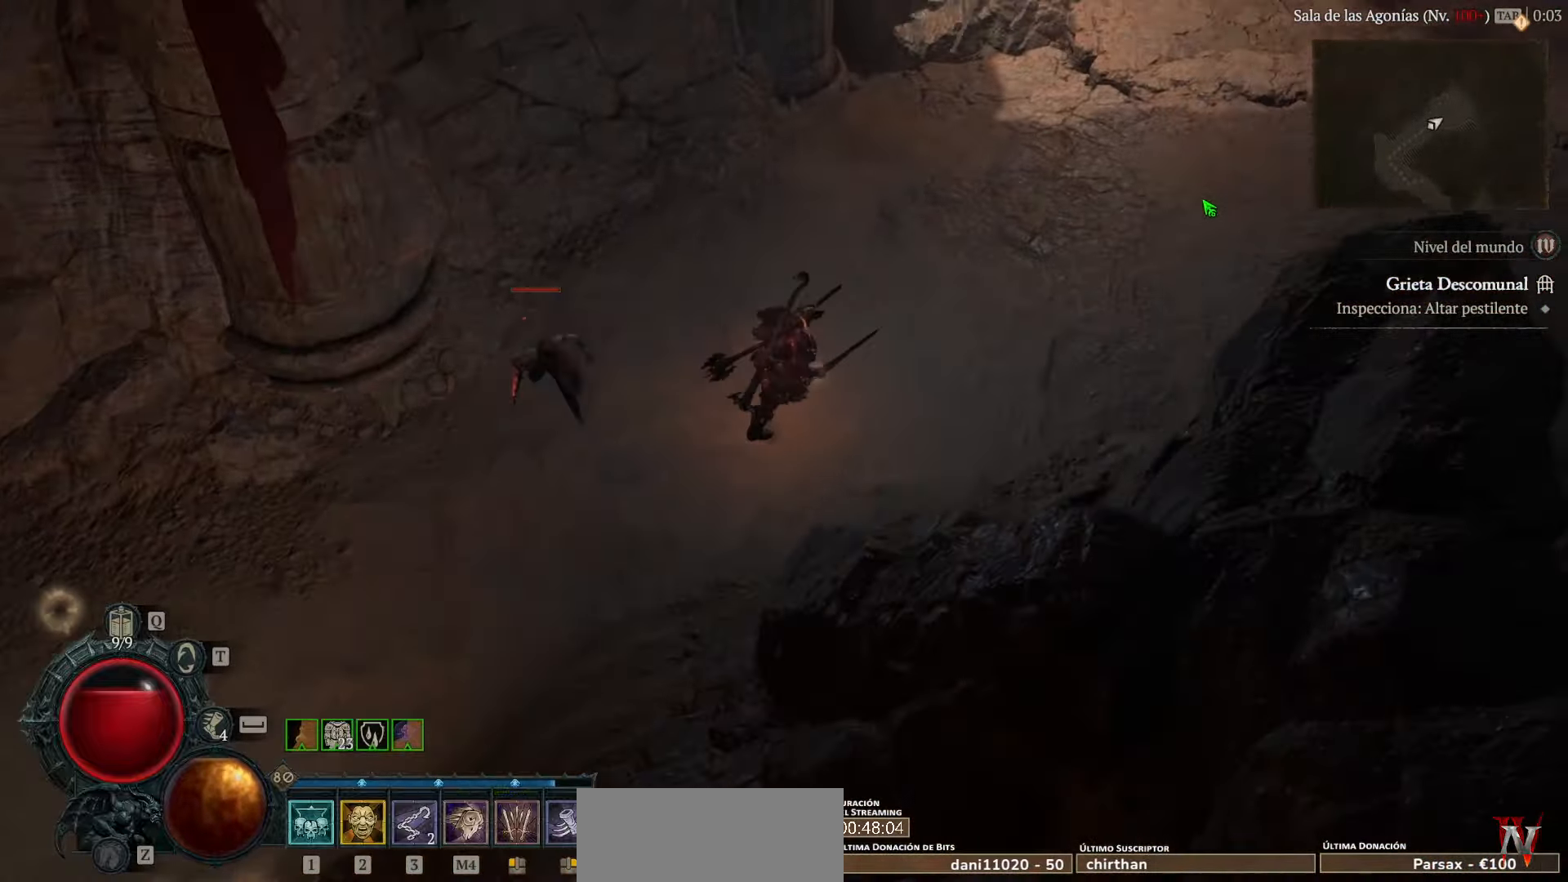
{"keys": [], "mouse": ["left"], "events": []}
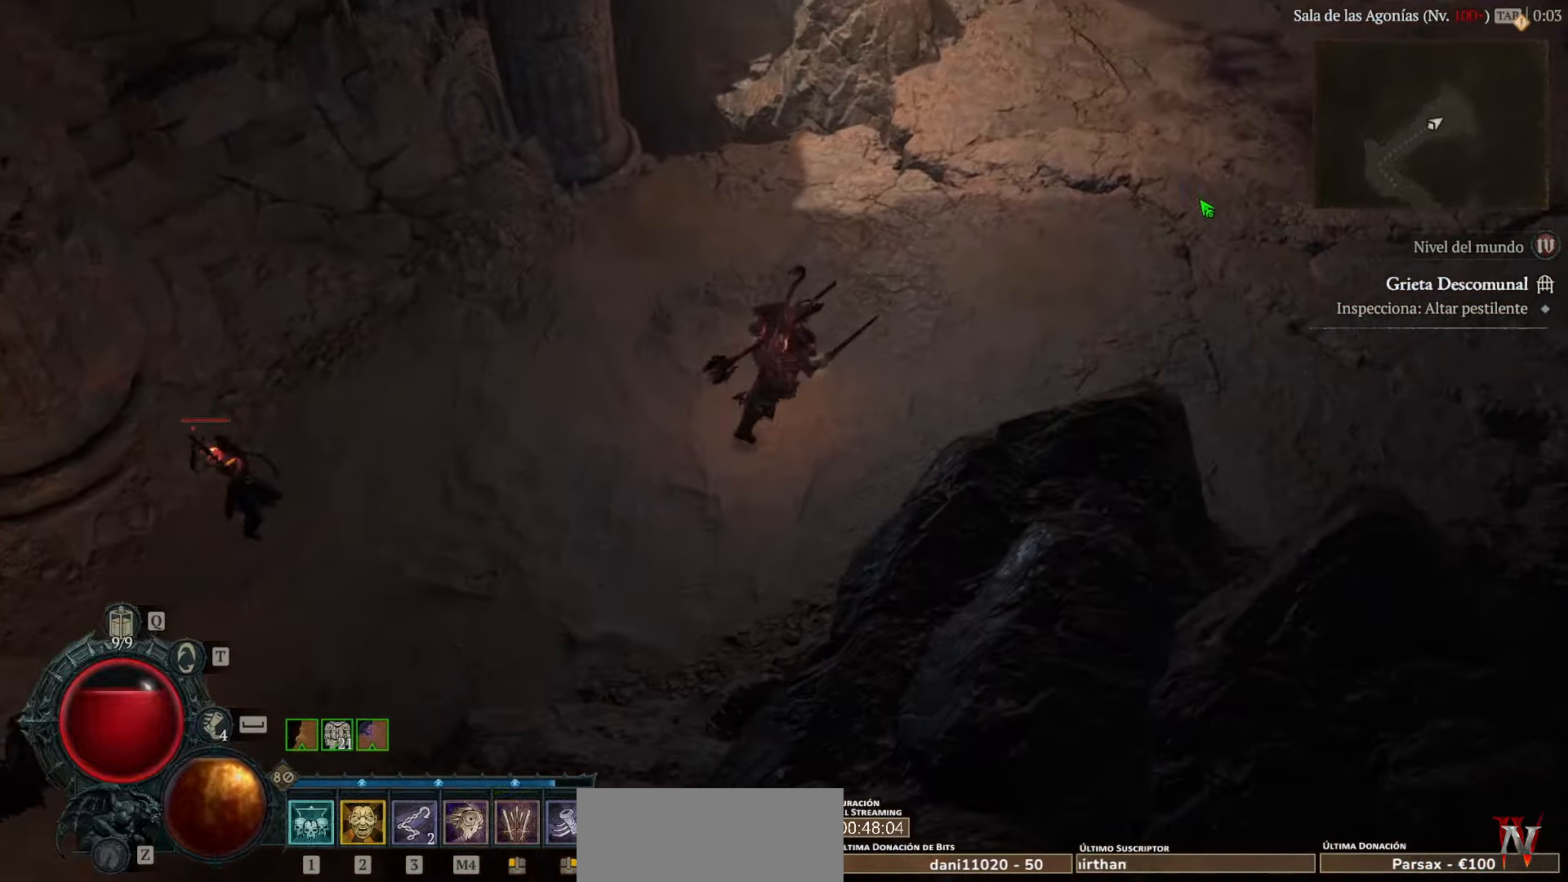
{"keys": [], "mouse": ["left"], "events": []}
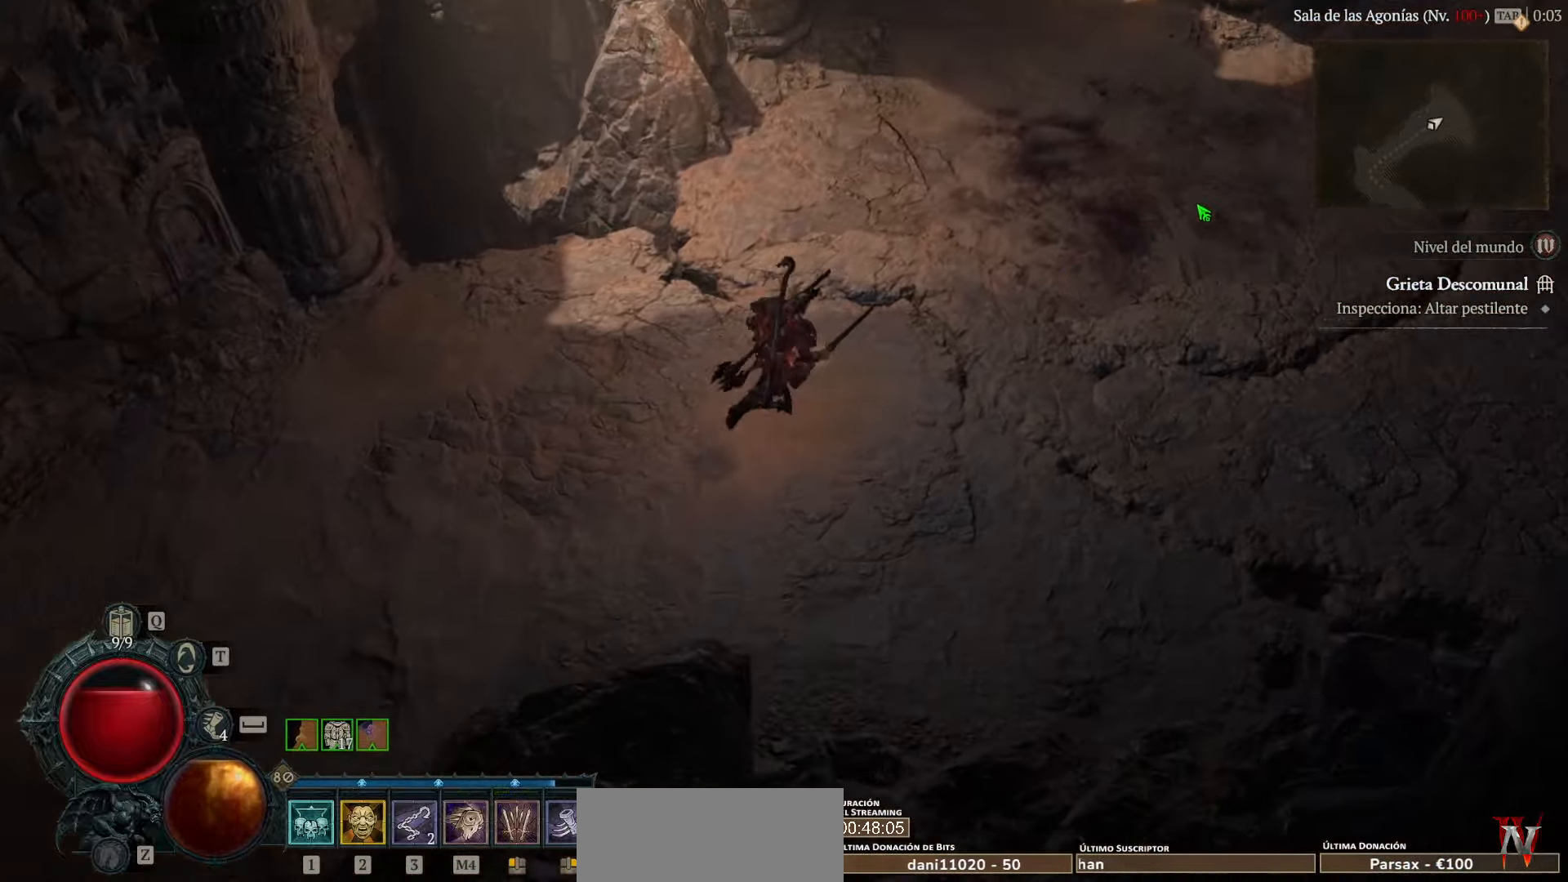
{"keys": [], "mouse": ["left"], "events": []}
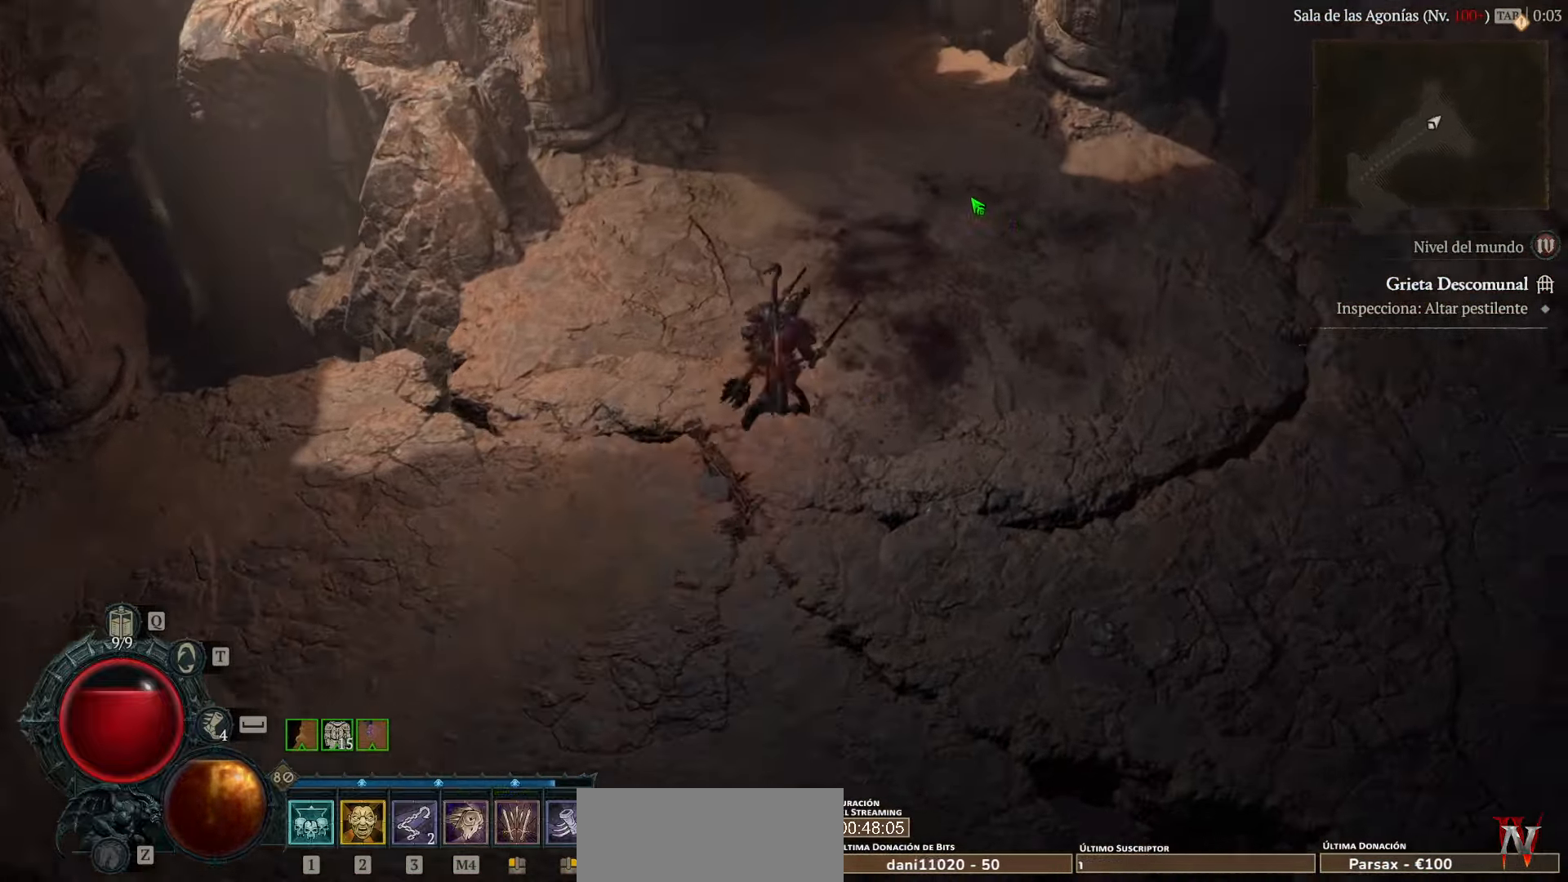
{"keys": [], "mouse": ["left"], "events": []}
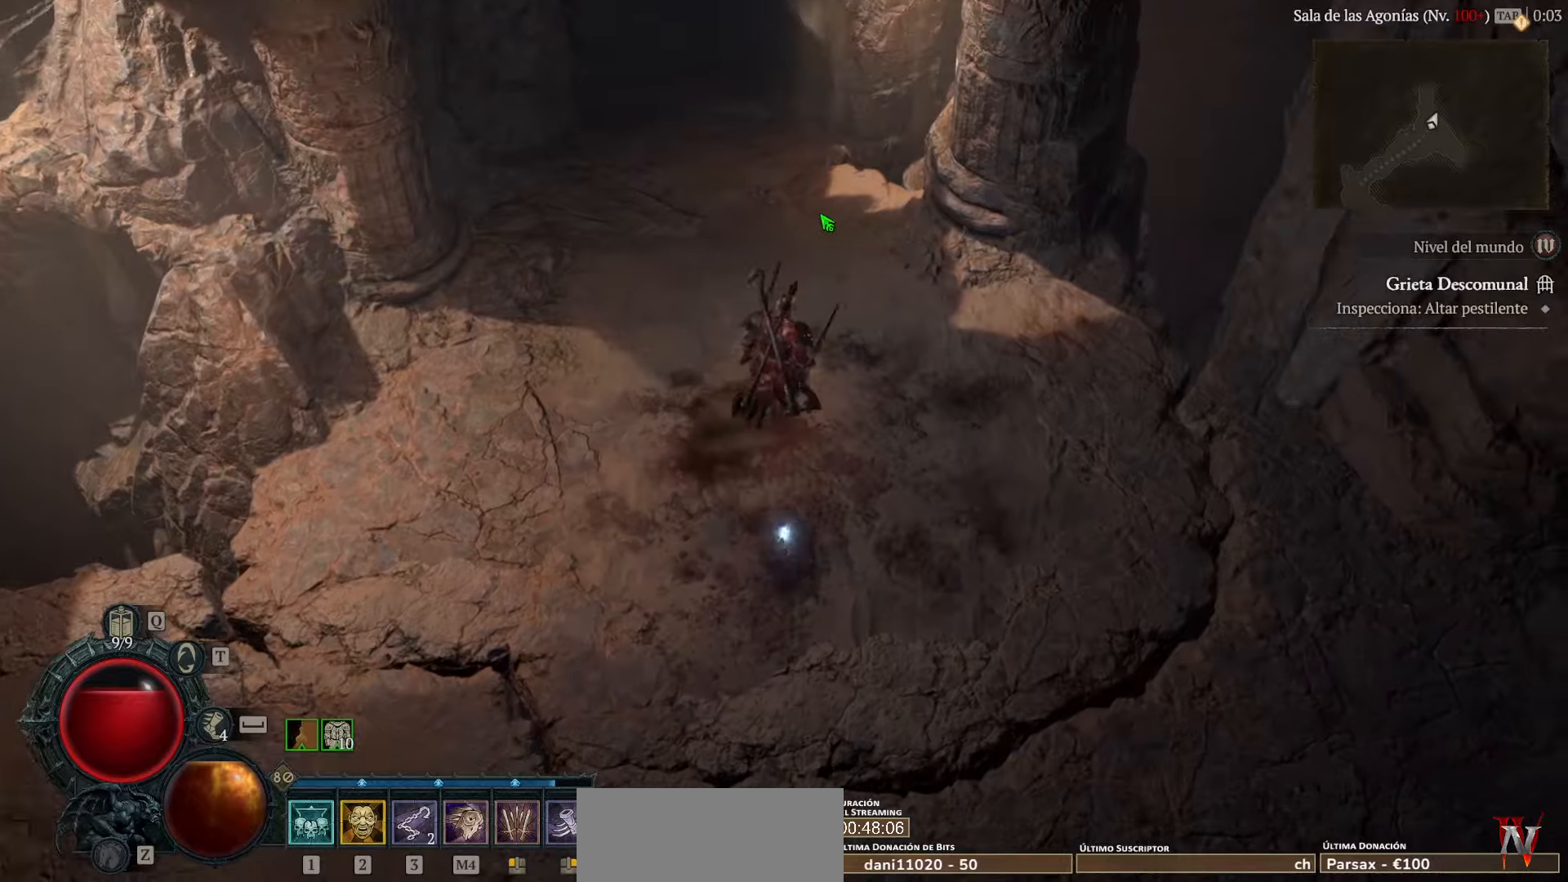
{"keys": [], "mouse": ["left"], "events": []}
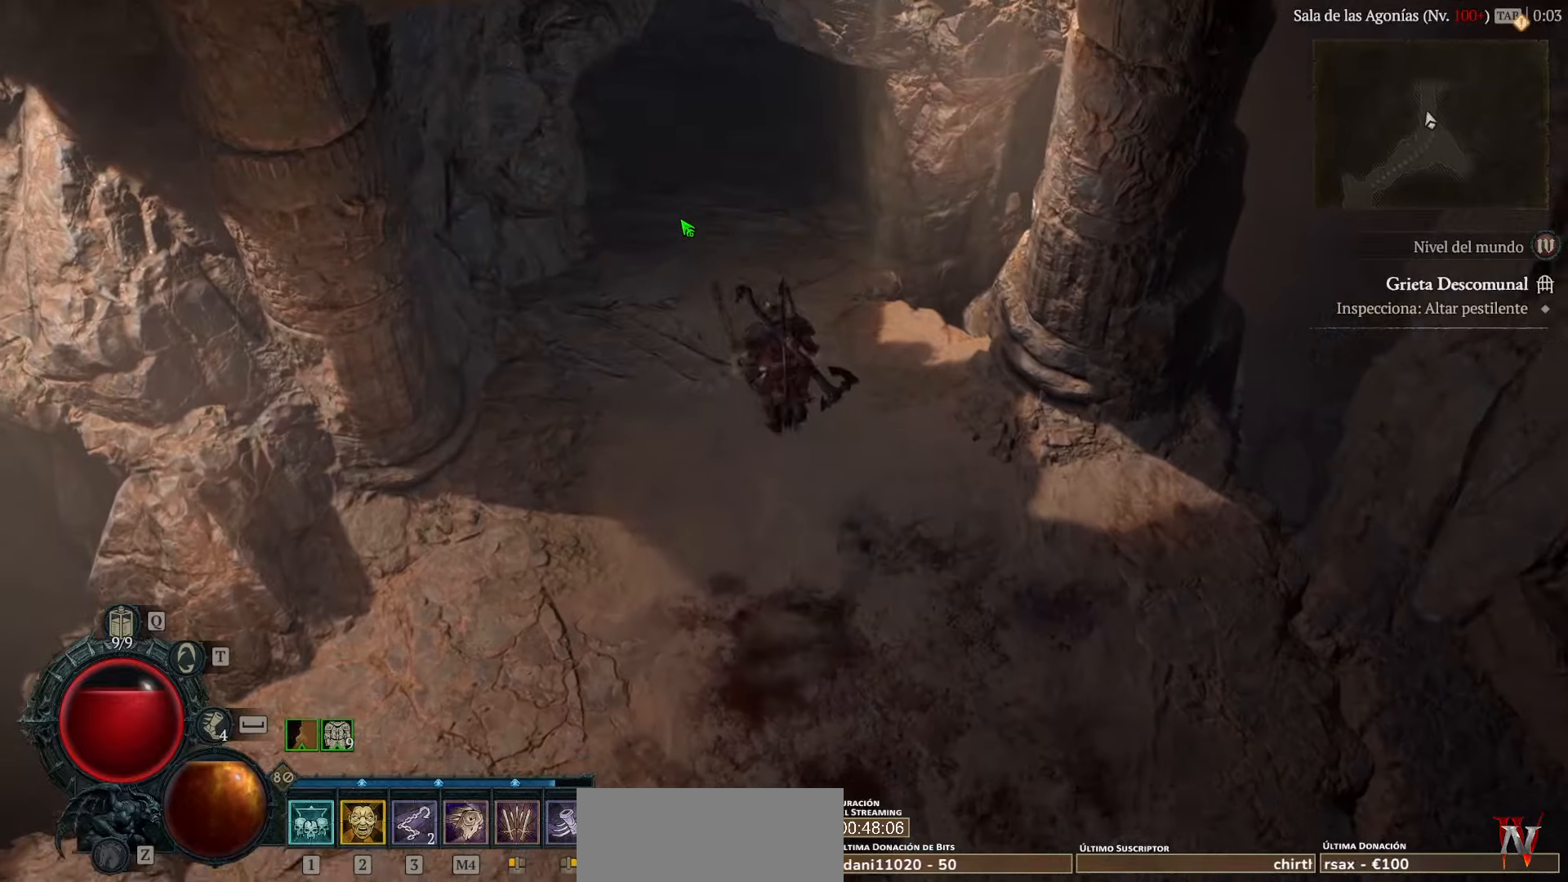
{"keys": [], "mouse": ["left"], "events": []}
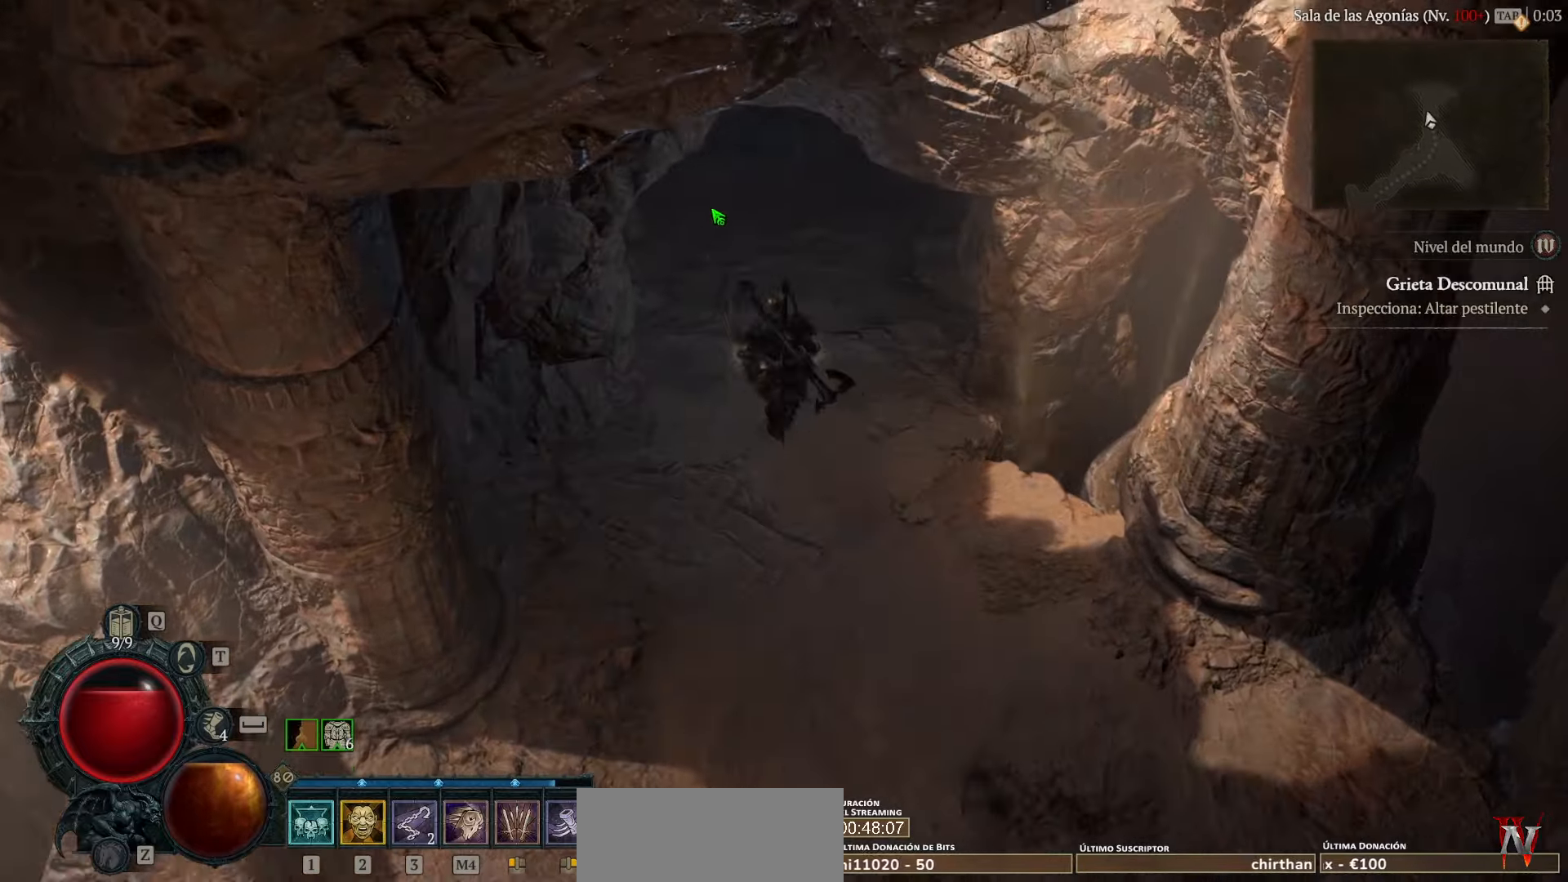
{"keys": [], "mouse": ["left"], "events": []}
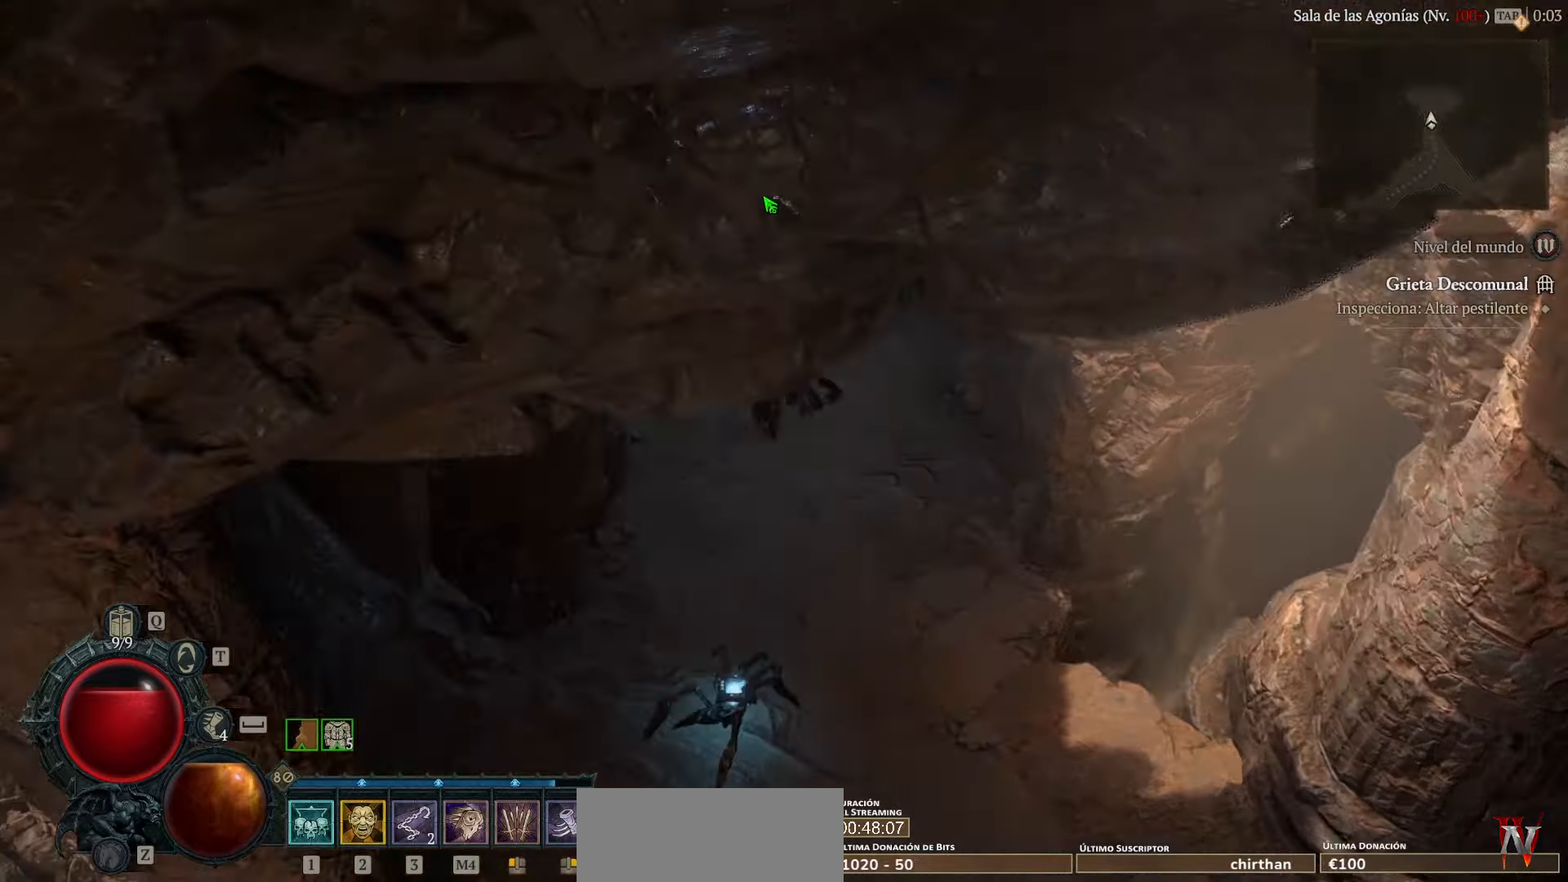
{"keys": [], "mouse": ["left"], "events": []}
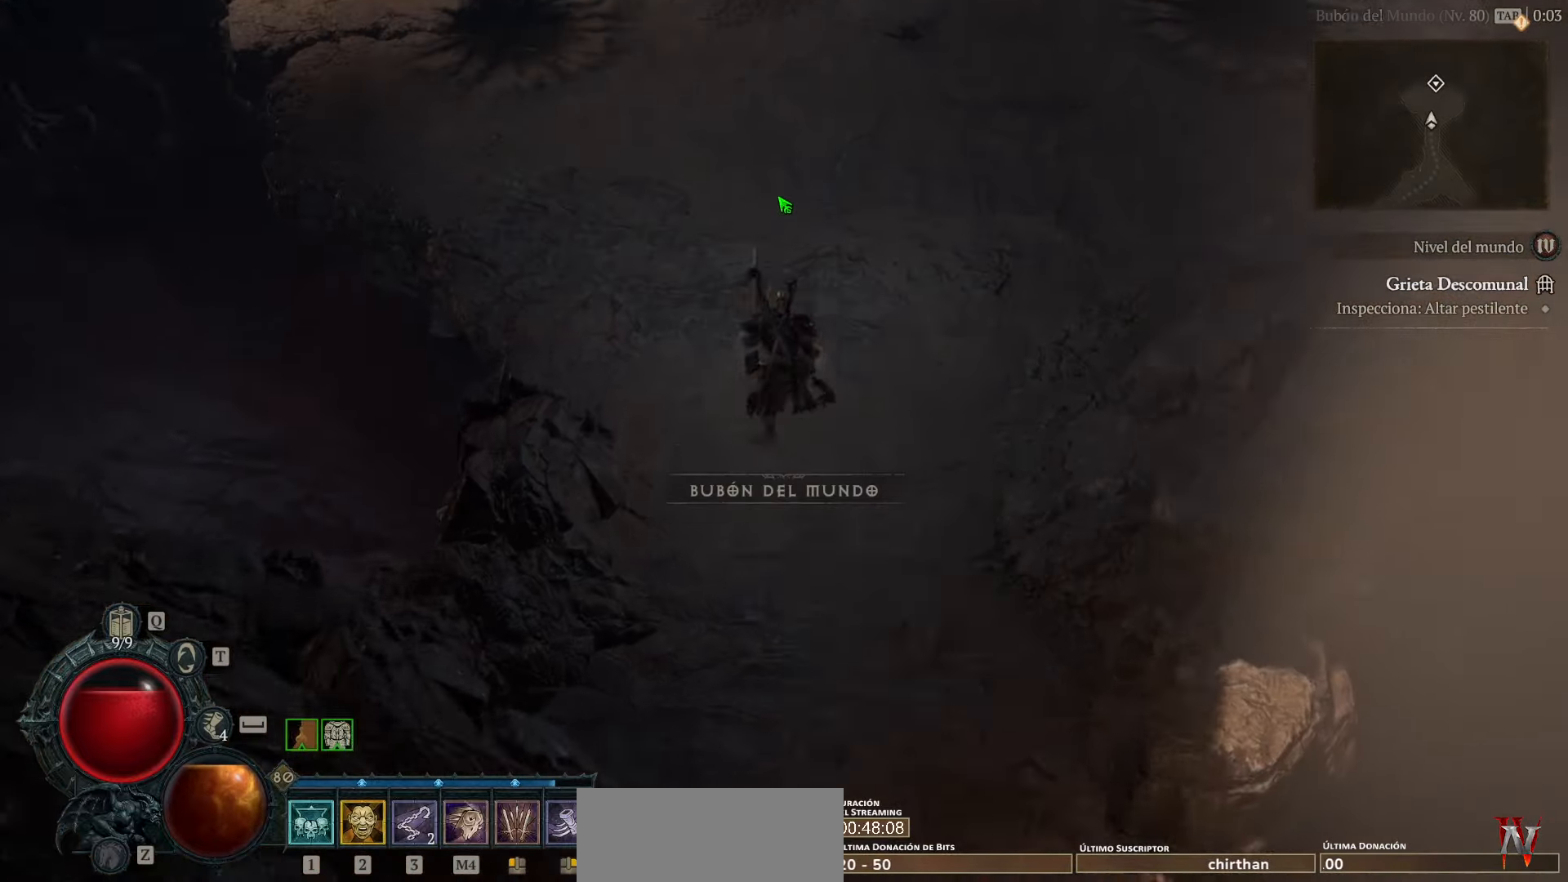
{"keys": [], "mouse": ["left"], "events": []}
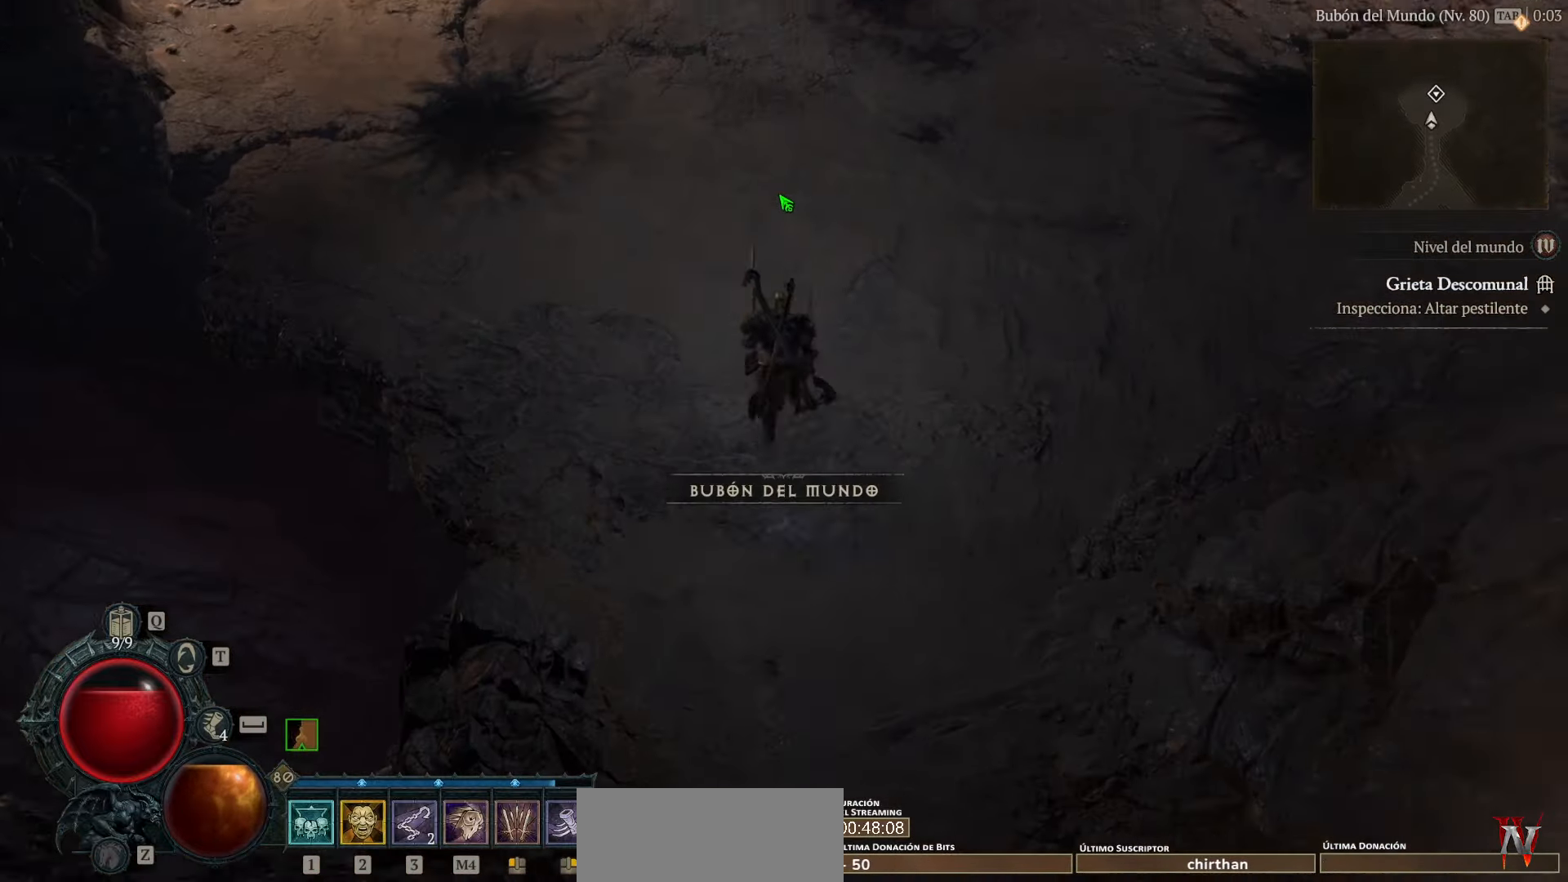
{"keys": [], "mouse": ["left"], "events": []}
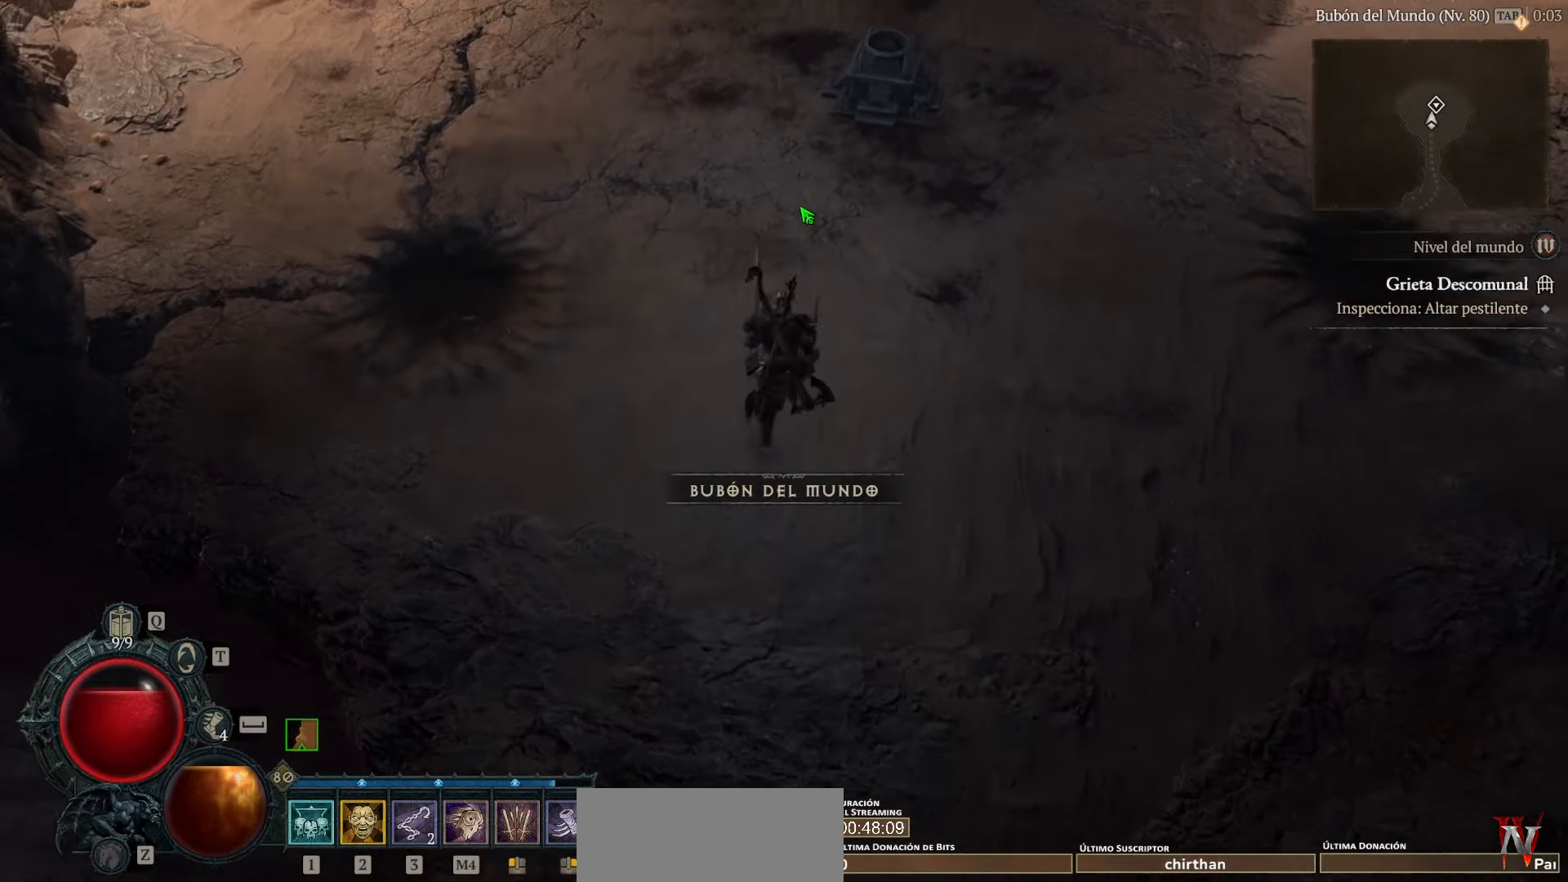
{"keys": [], "mouse": [], "events": [[440, "mouse_left", "up"]]}
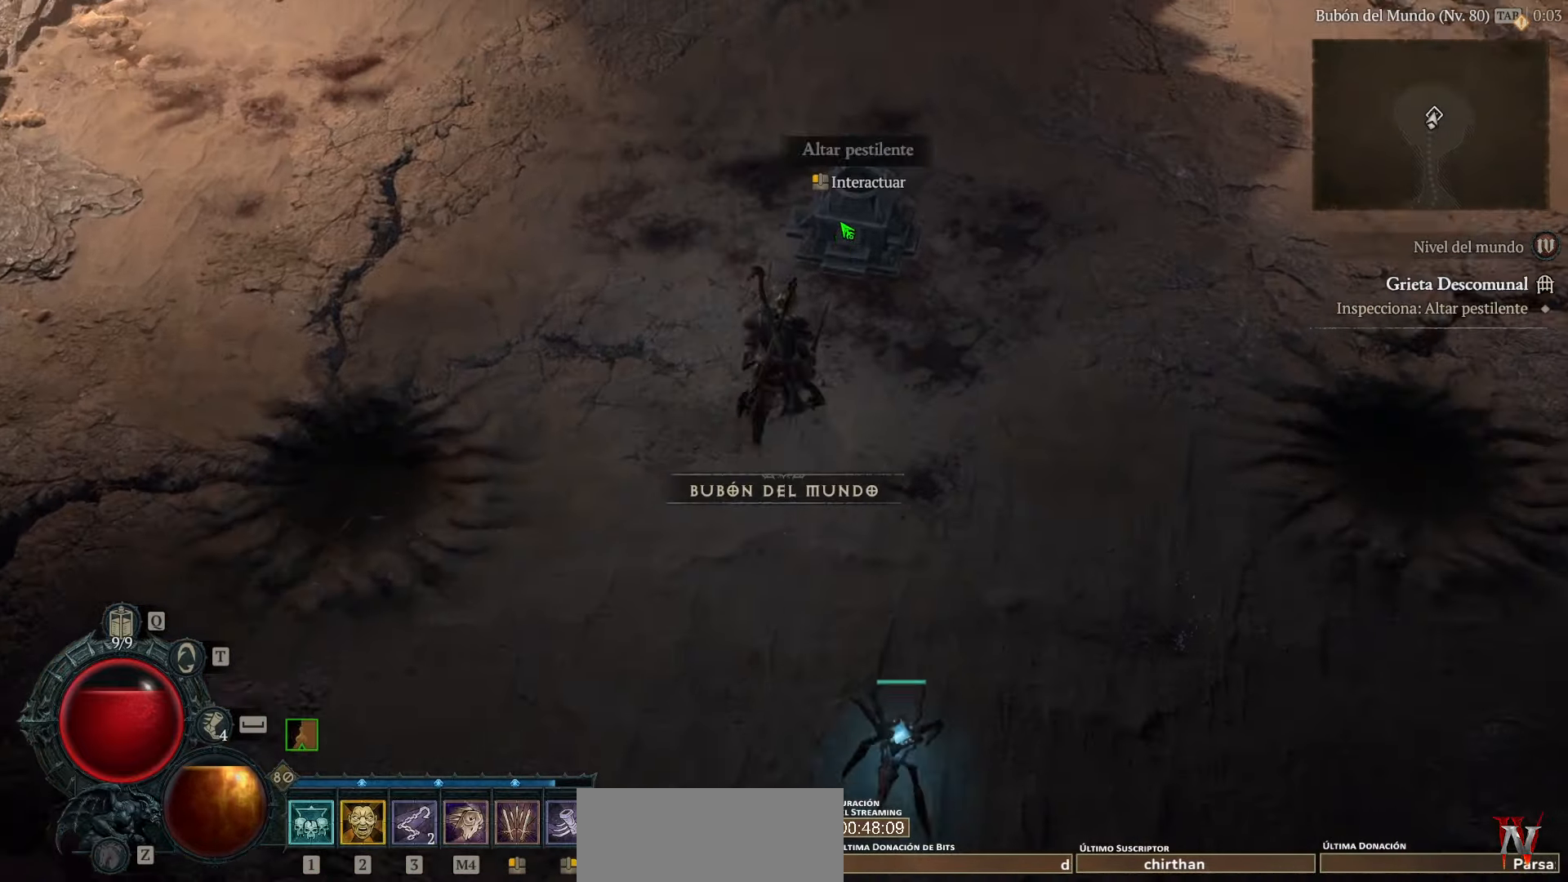
{"keys": [], "mouse": [], "events": [[40, "mouse_left", "down"], [200, "mouse_left", "up"]]}
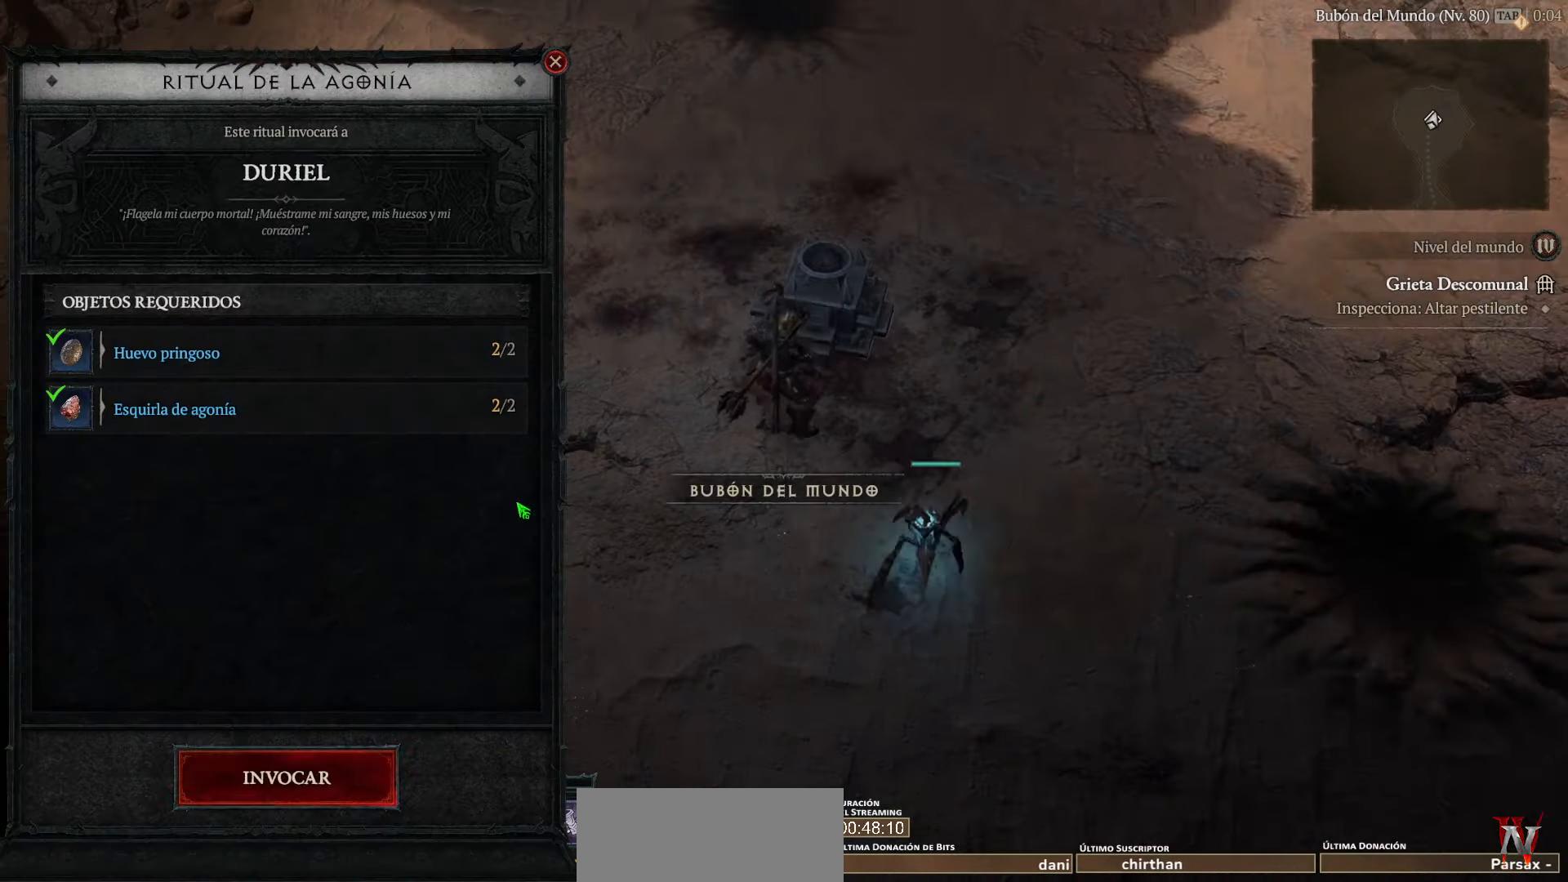
{"keys": [], "mouse": [], "events": []}
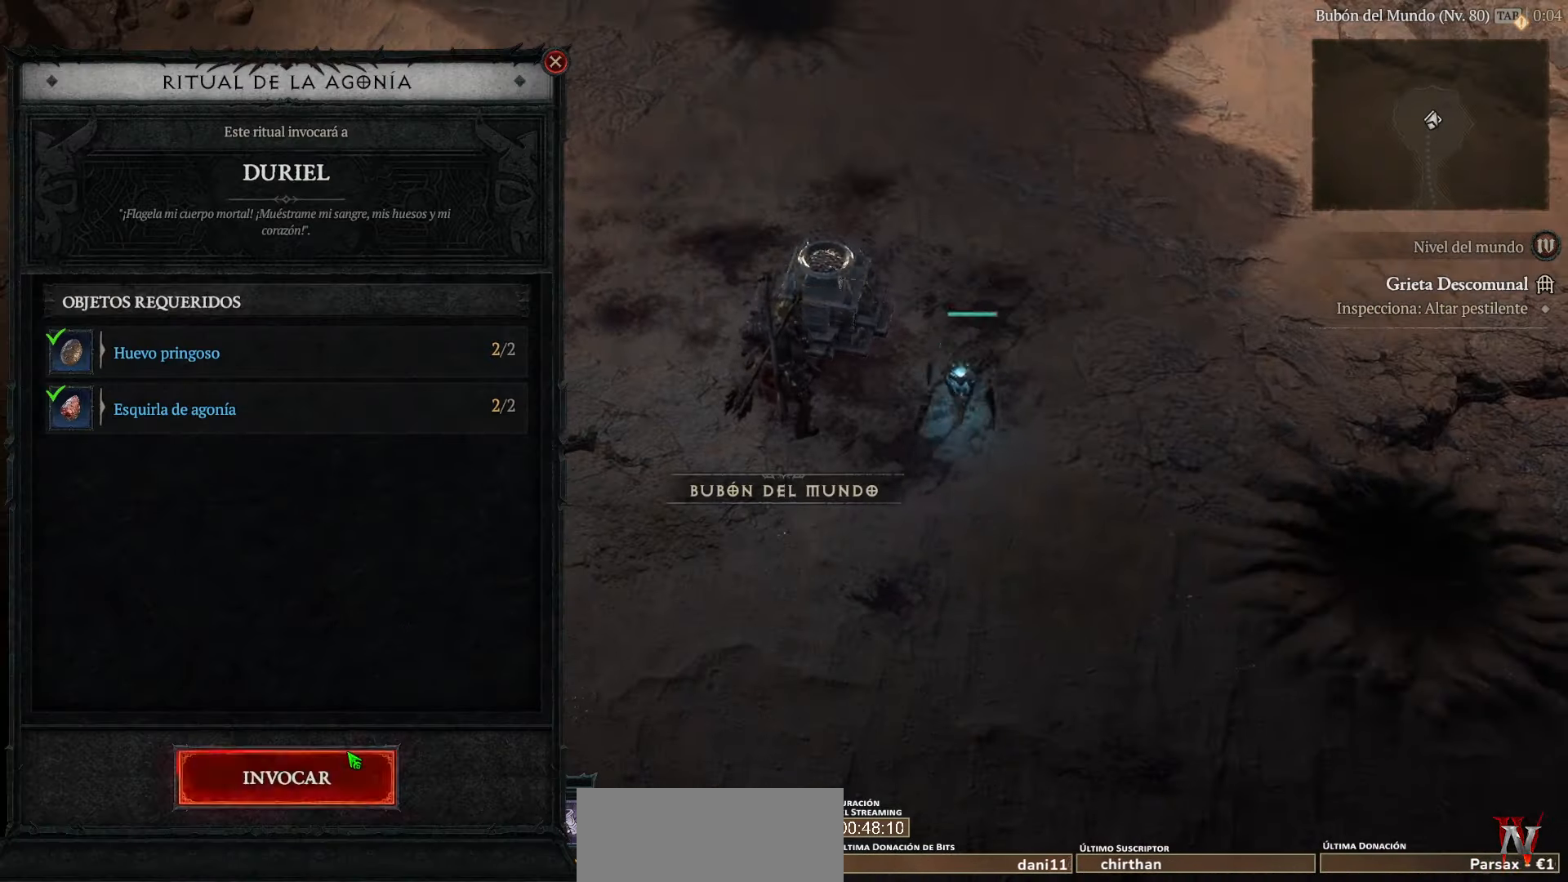
{"keys": [], "mouse": [], "events": [[160, "mouse_left", "down"], [240, "mouse_left", "up"]]}